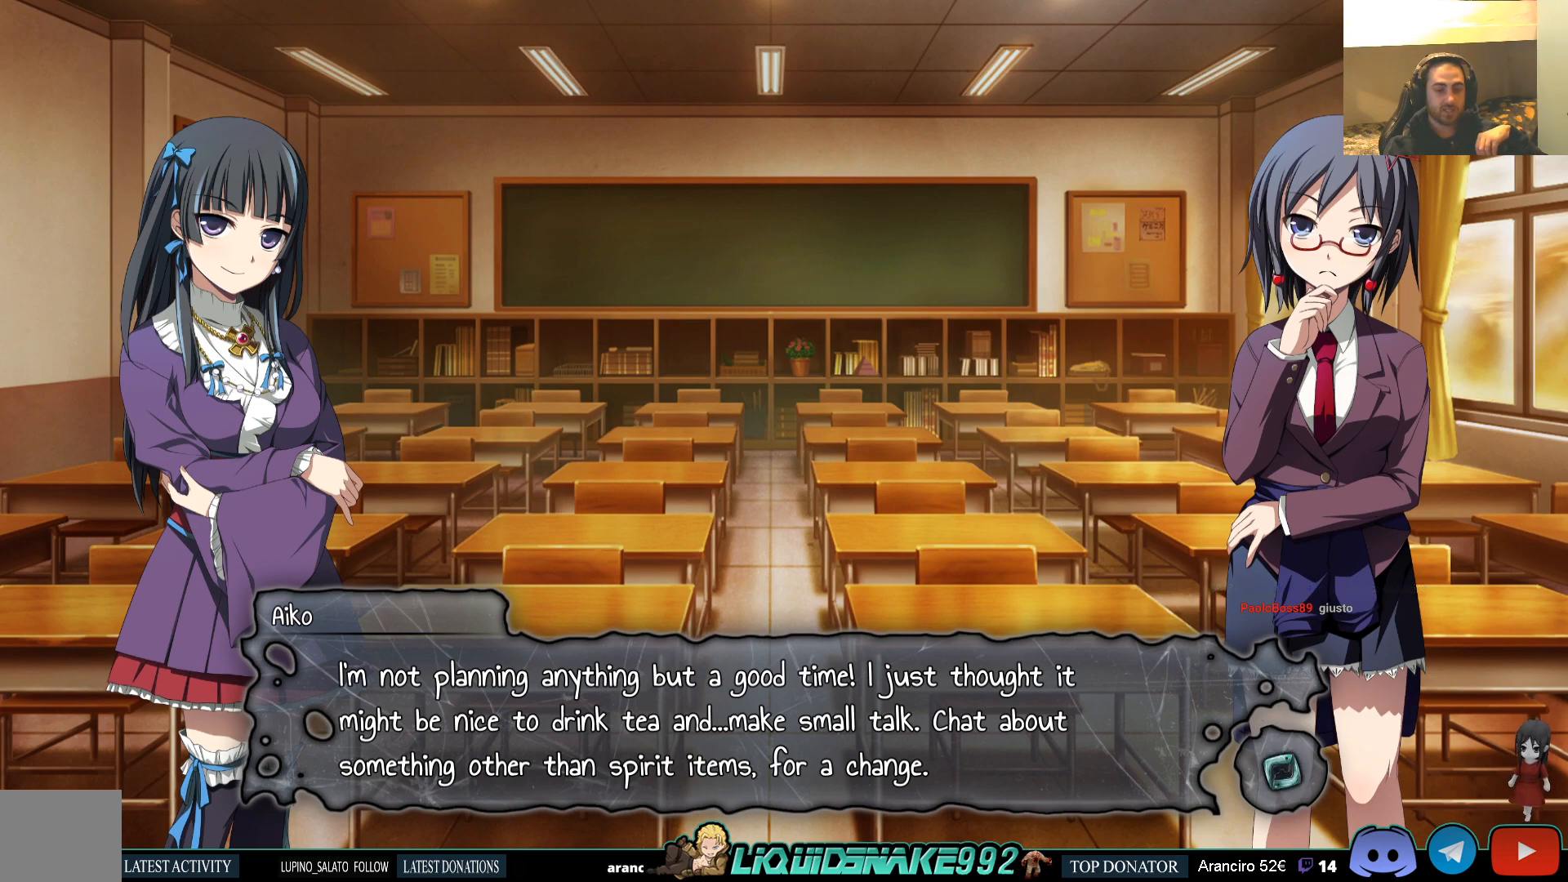
Gameplay with a controller (PlayStation layout); each line is a JSON object with the inputs held at the frame after it. "events" lists button and stick changes between this image and that frame as [ms after this image, input, new state], when the widget could be followed in between.
{"buttons": [], "left_stick": "center", "right_stick": "center", "events": [[333, "CROSS", "down"], [450, "CROSS", "up"]]}
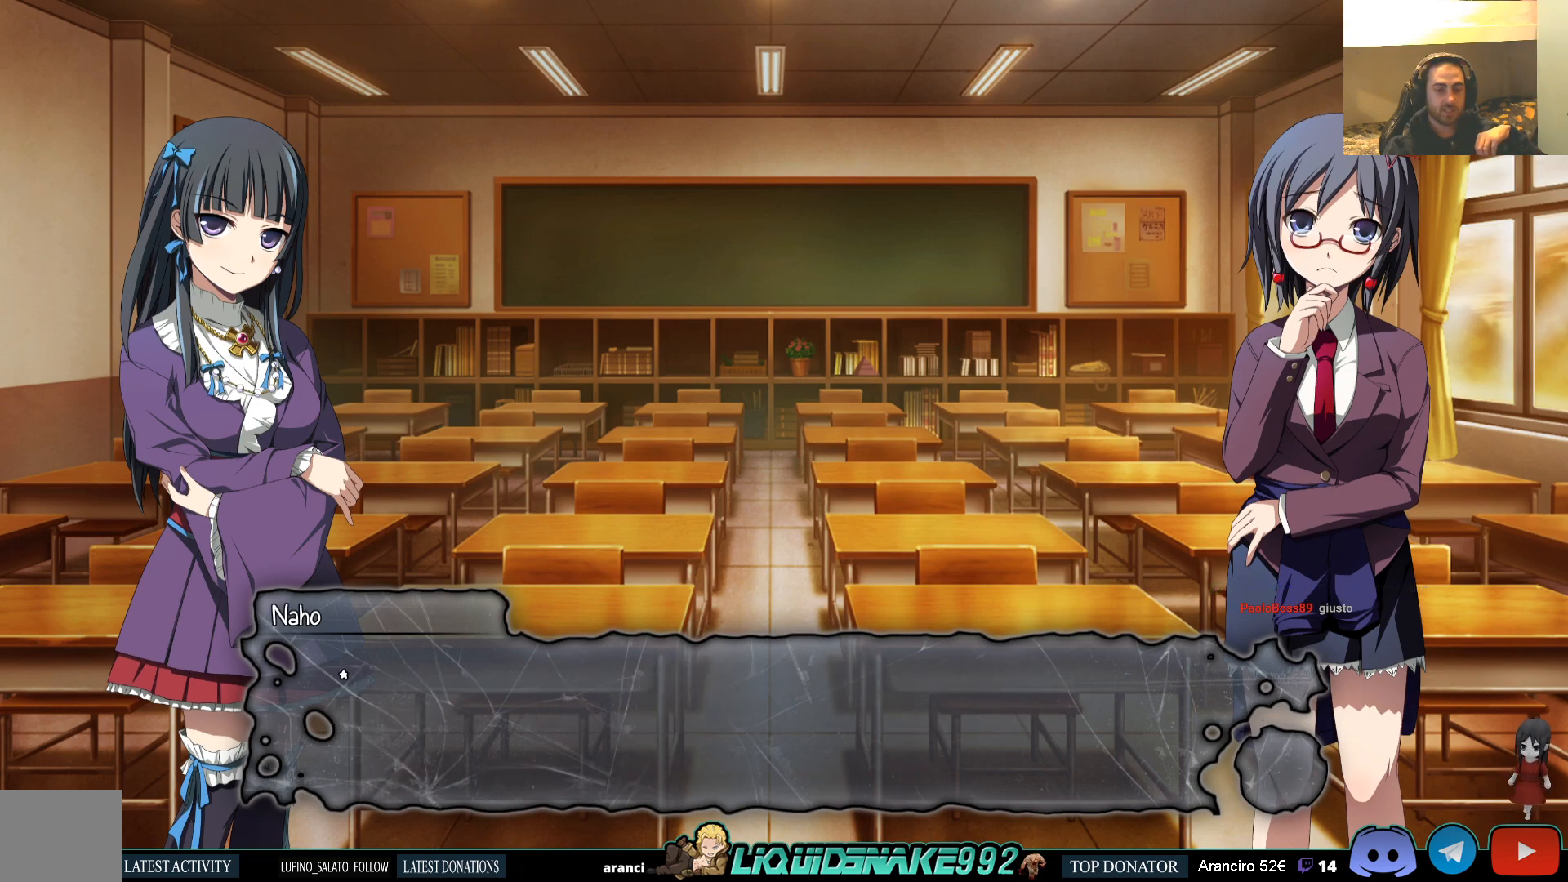
{"buttons": ["CROSS"], "left_stick": "center", "right_stick": "center", "events": [[417, "CROSS", "down"]]}
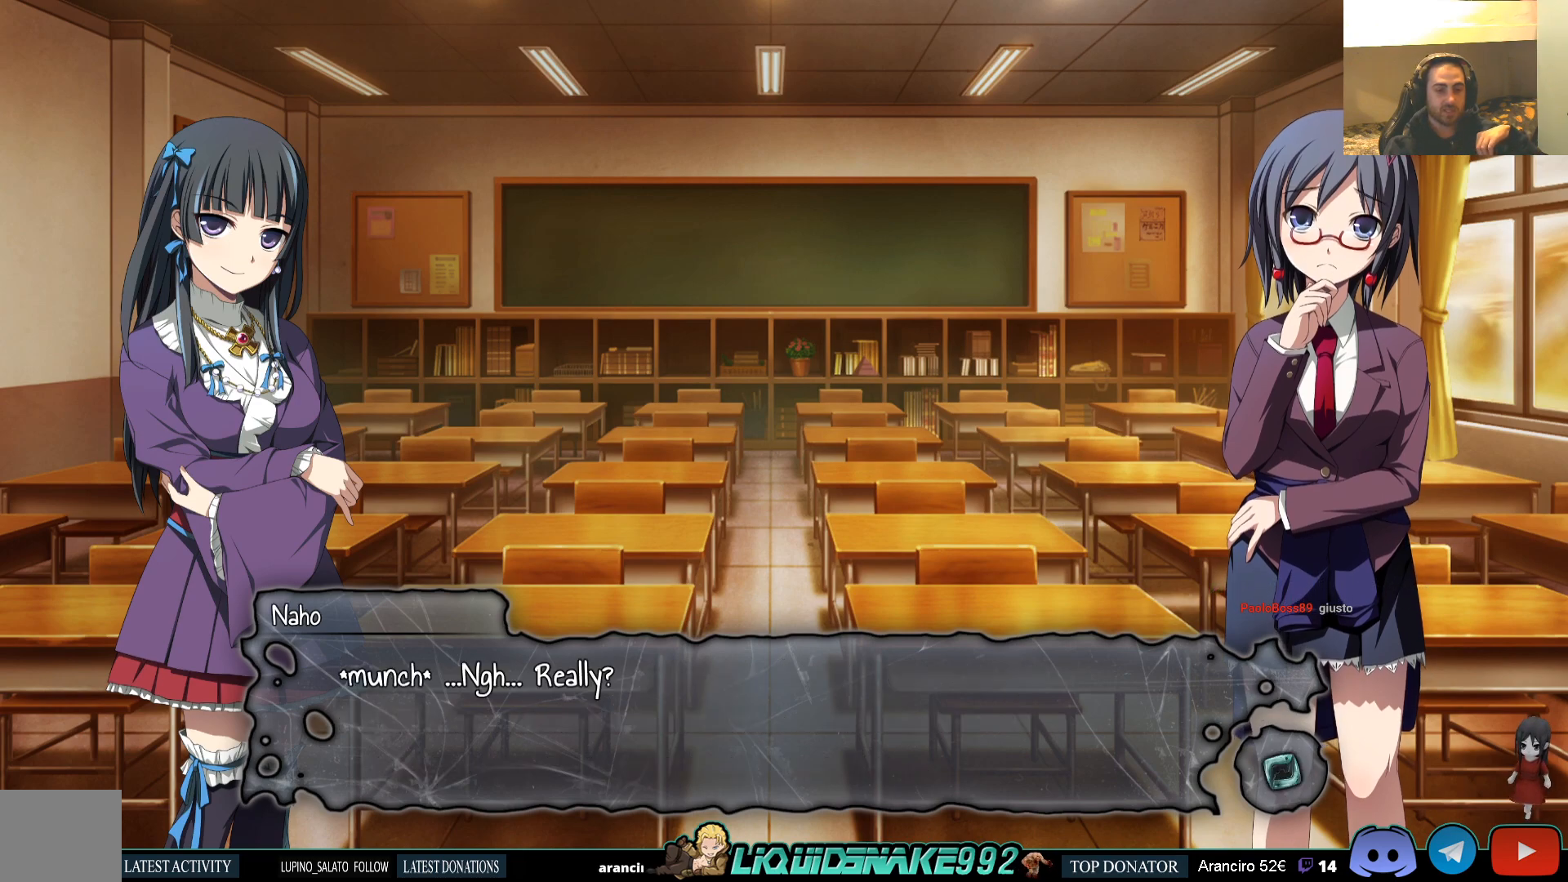
{"buttons": [], "left_stick": "center", "right_stick": "center", "events": [[17, "CROSS", "up"]]}
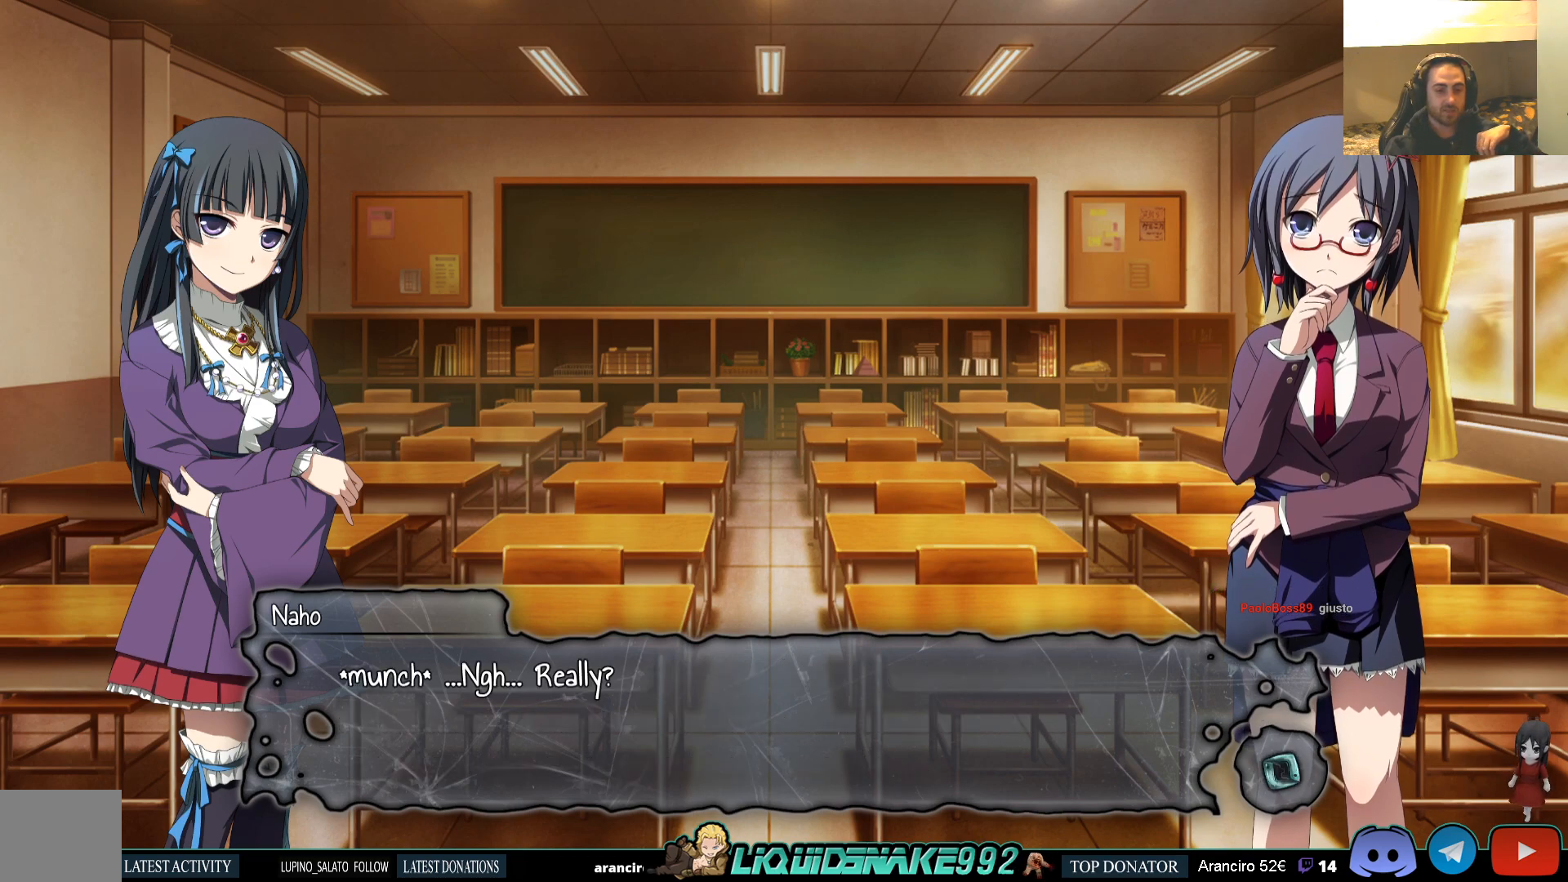
{"buttons": [], "left_stick": "center", "right_stick": "center", "events": []}
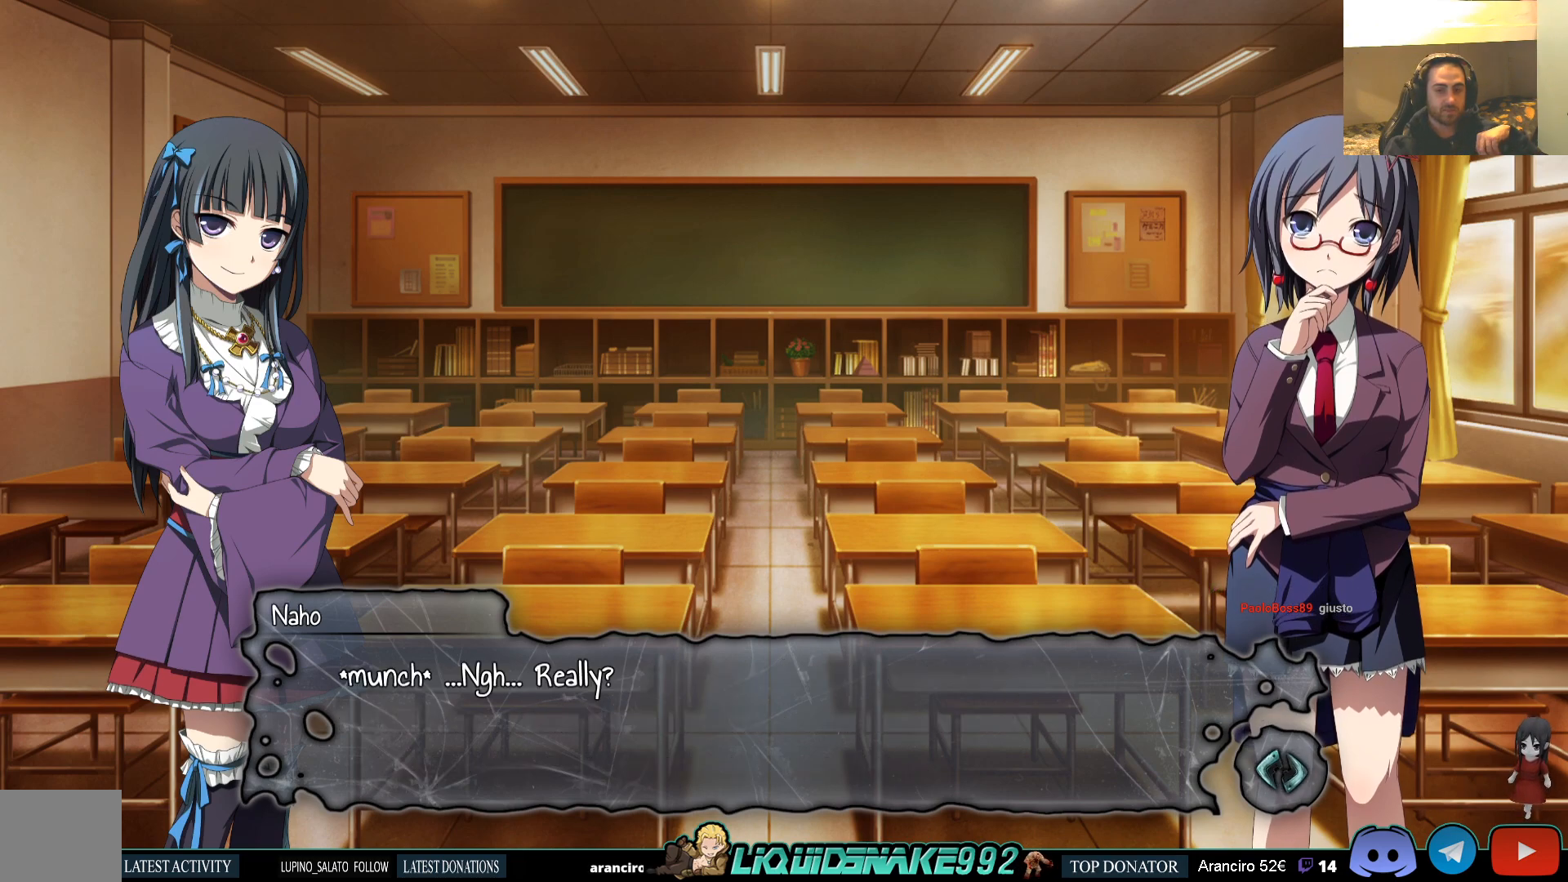
{"buttons": [], "left_stick": "center", "right_stick": "center", "events": []}
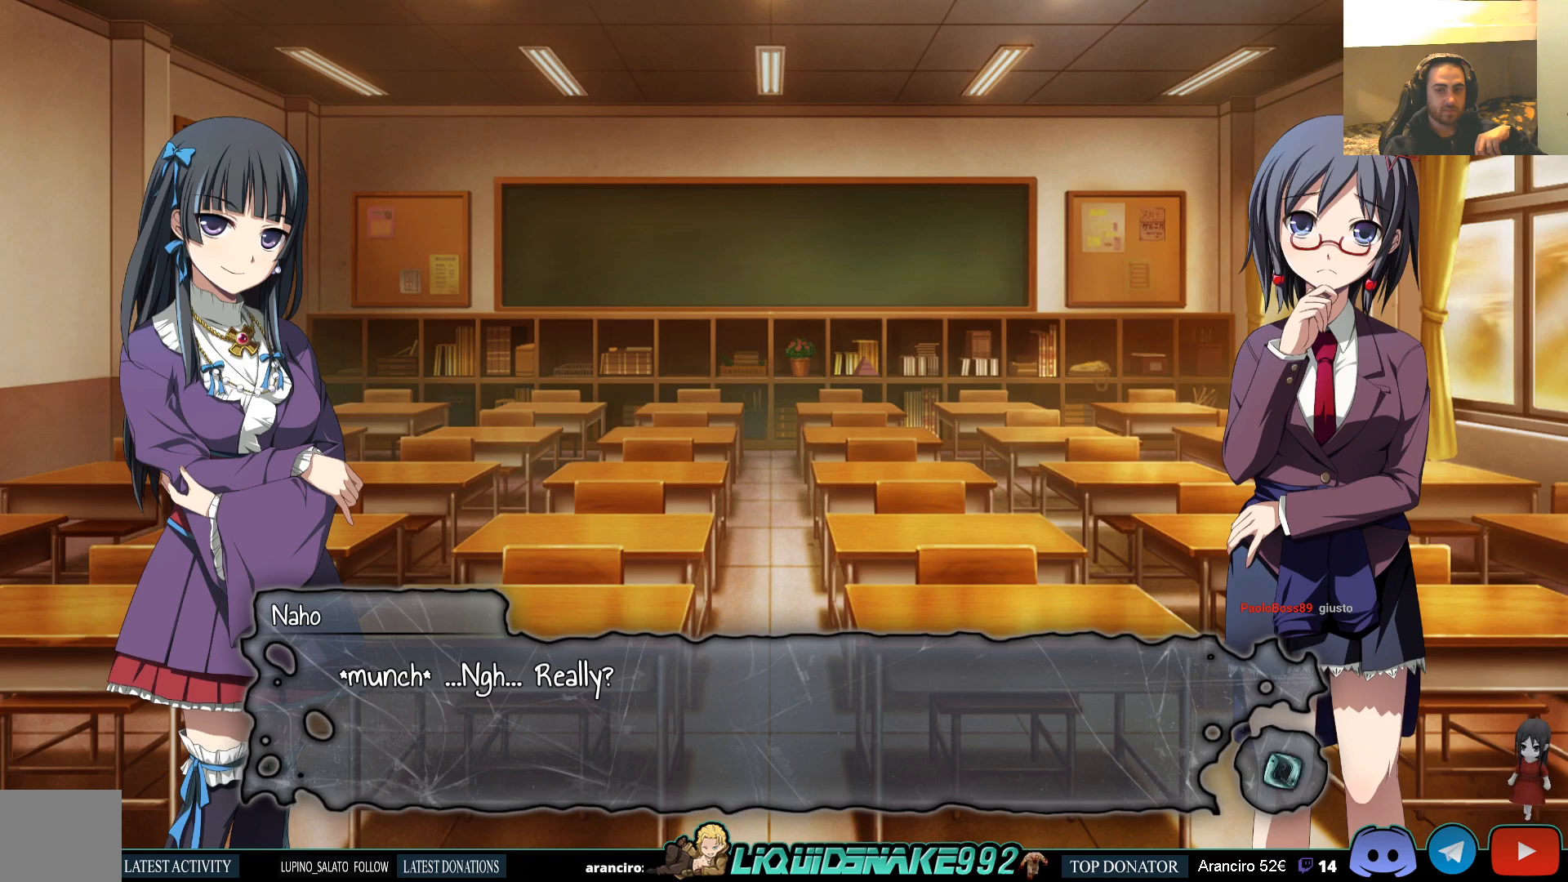
{"buttons": [], "left_stick": "center", "right_stick": "center", "events": []}
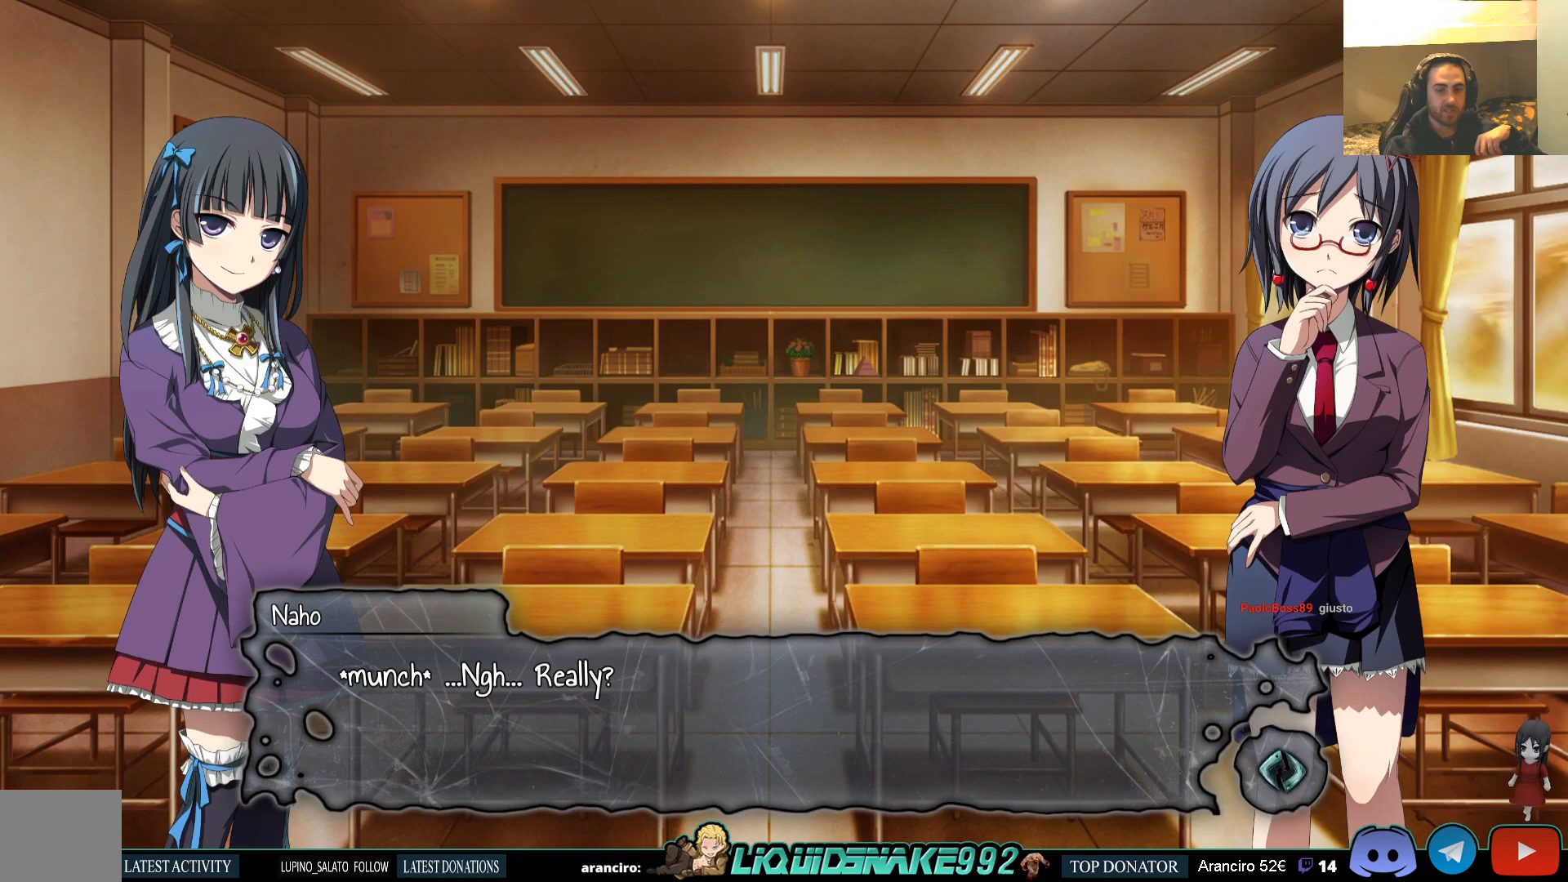
{"buttons": [], "left_stick": "center", "right_stick": "center", "events": []}
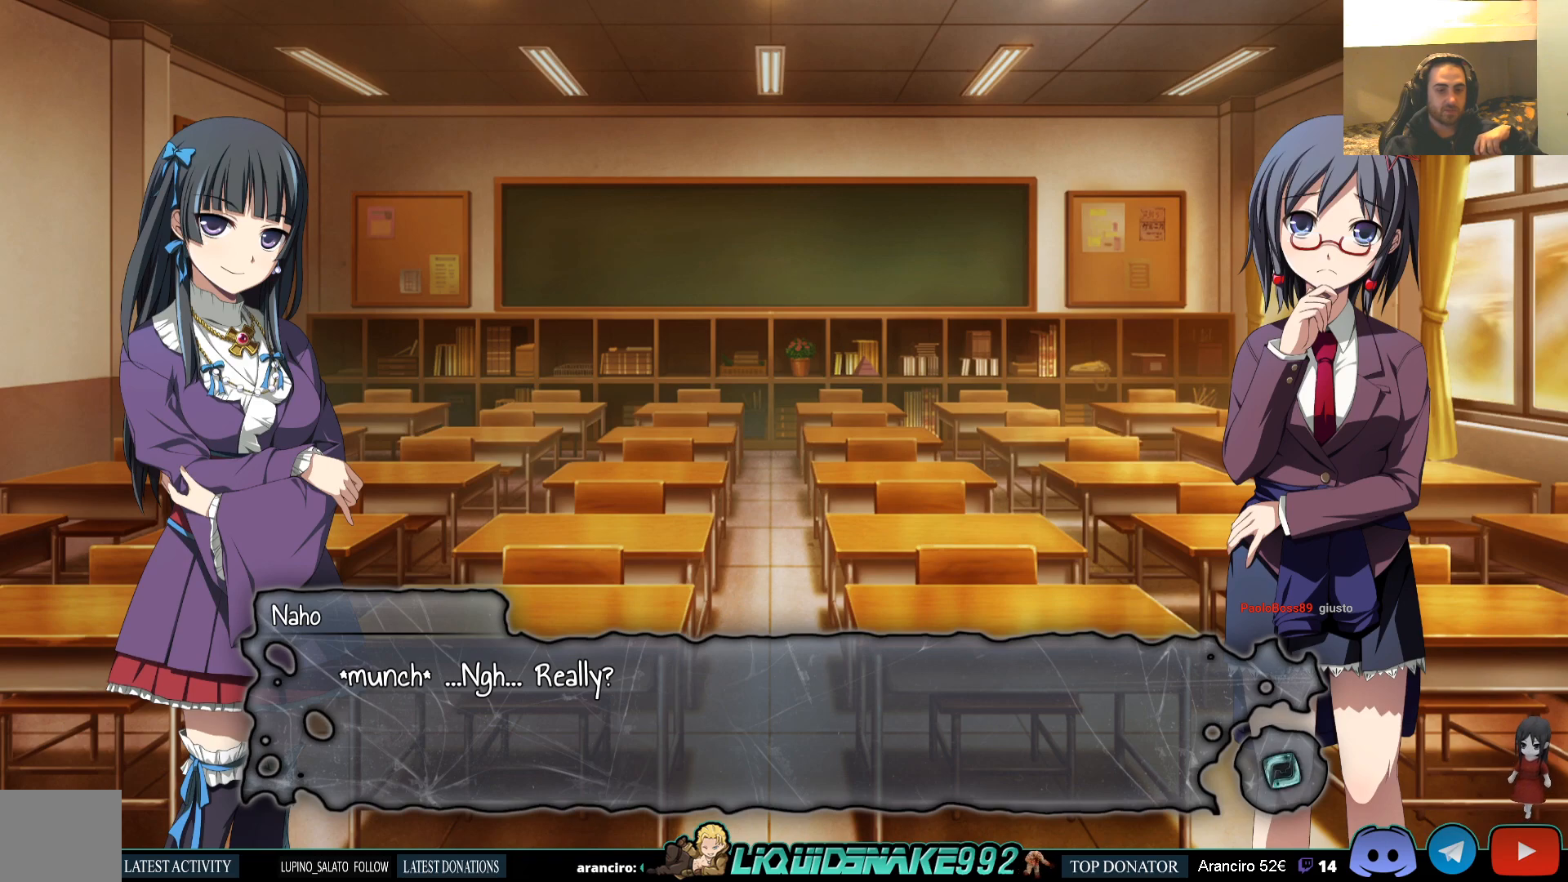
{"buttons": [], "left_stick": "center", "right_stick": "center", "events": [[133, "CROSS", "down"], [250, "CROSS", "up"]]}
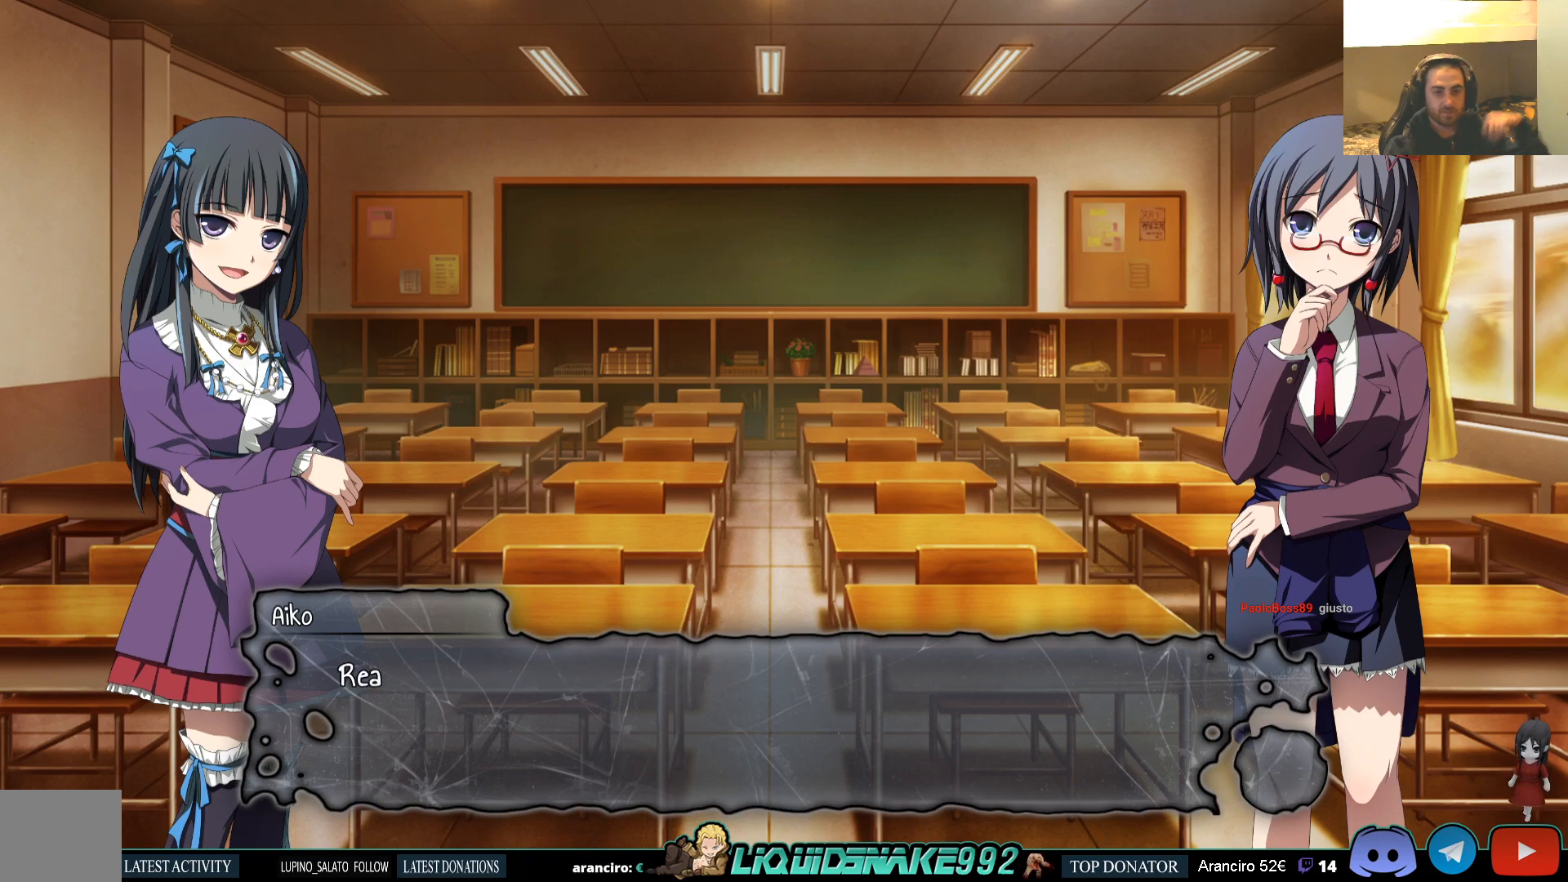
{"buttons": [], "left_stick": "center", "right_stick": "center", "events": [[283, "CROSS", "down"], [350, "CROSS", "up"]]}
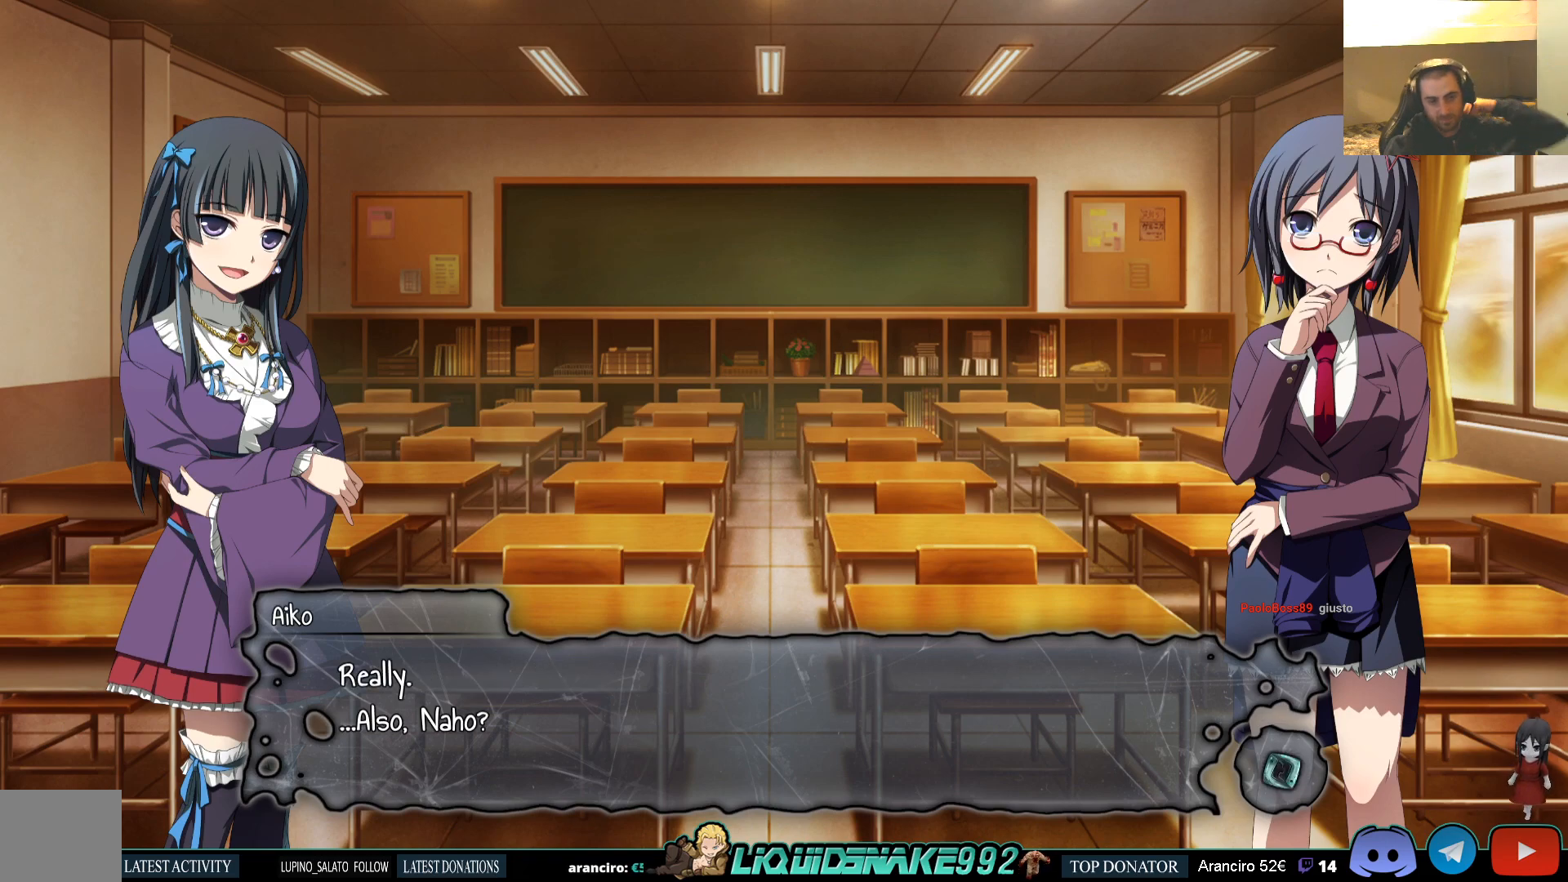
{"buttons": [], "left_stick": "center", "right_stick": "center", "events": []}
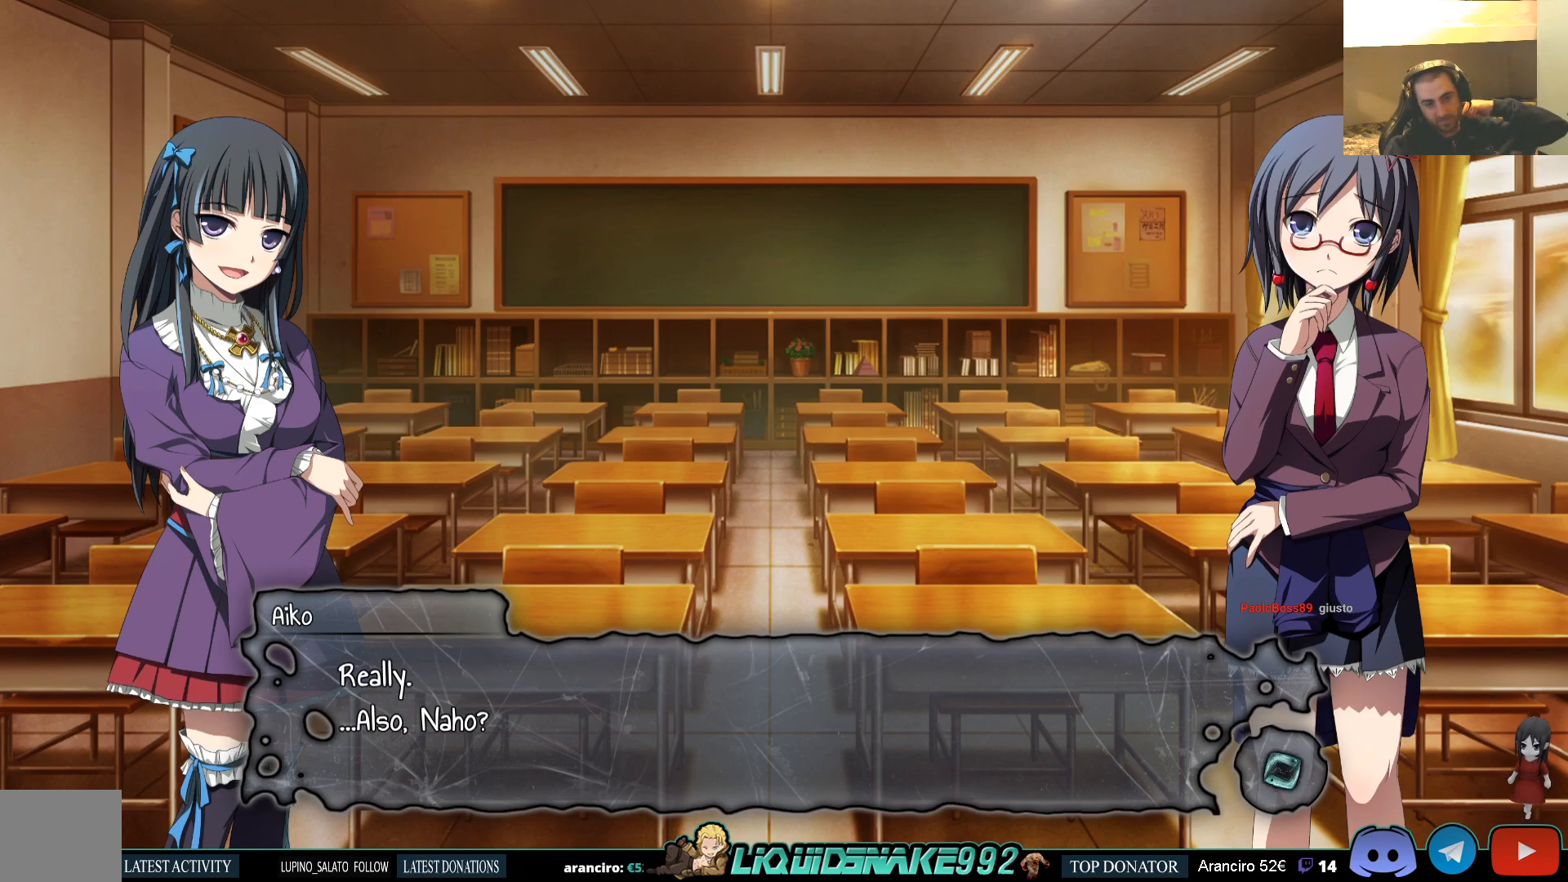
{"buttons": [], "left_stick": "center", "right_stick": "center", "events": []}
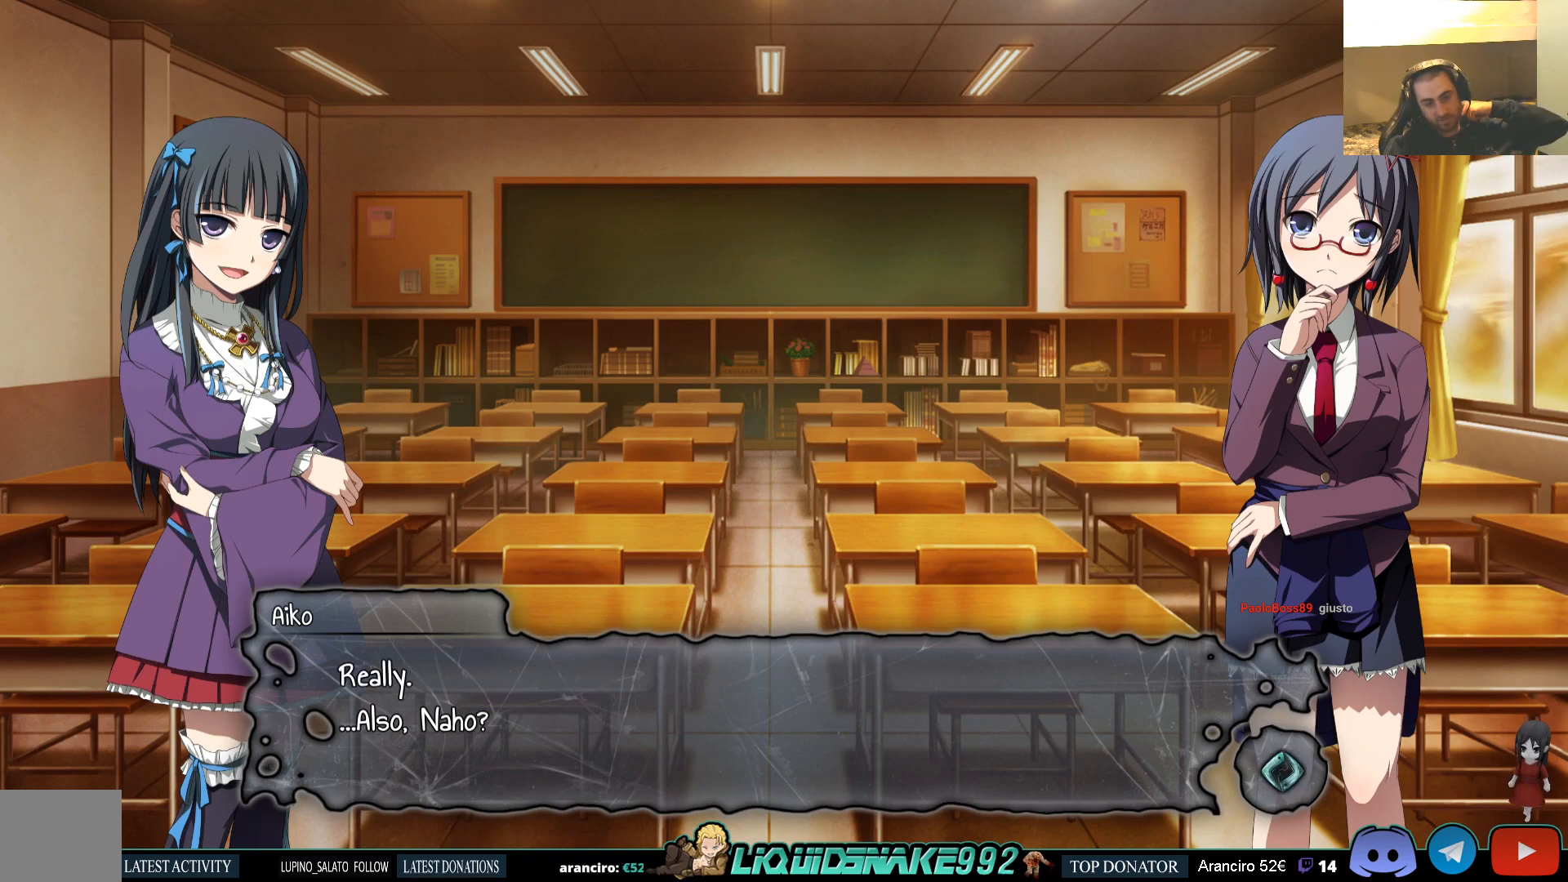
{"buttons": [], "left_stick": "center", "right_stick": "center", "events": []}
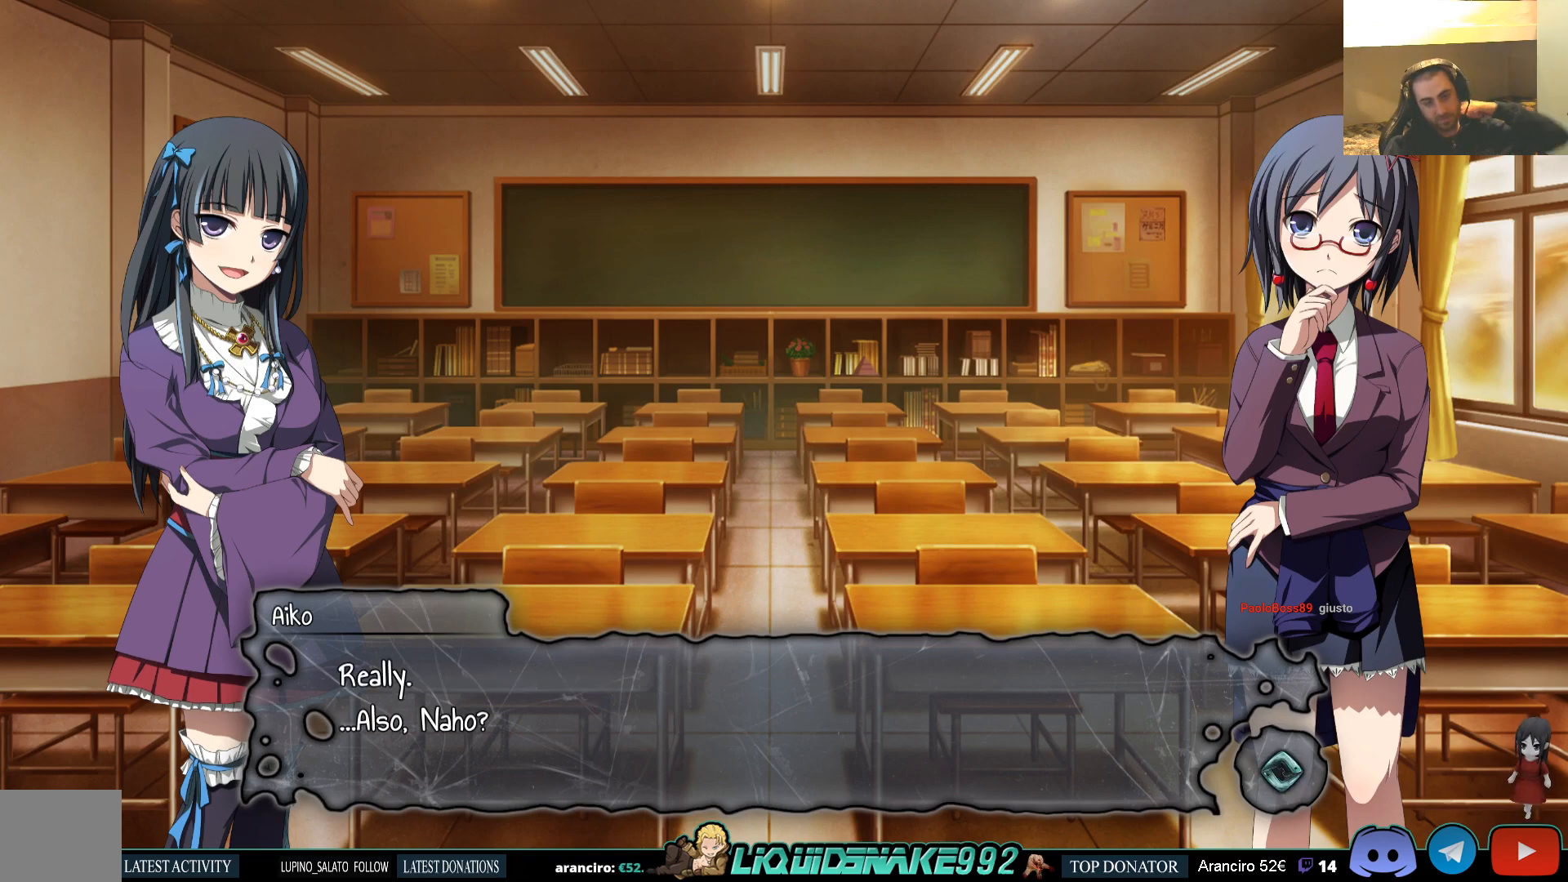
{"buttons": [], "left_stick": "center", "right_stick": "center", "events": []}
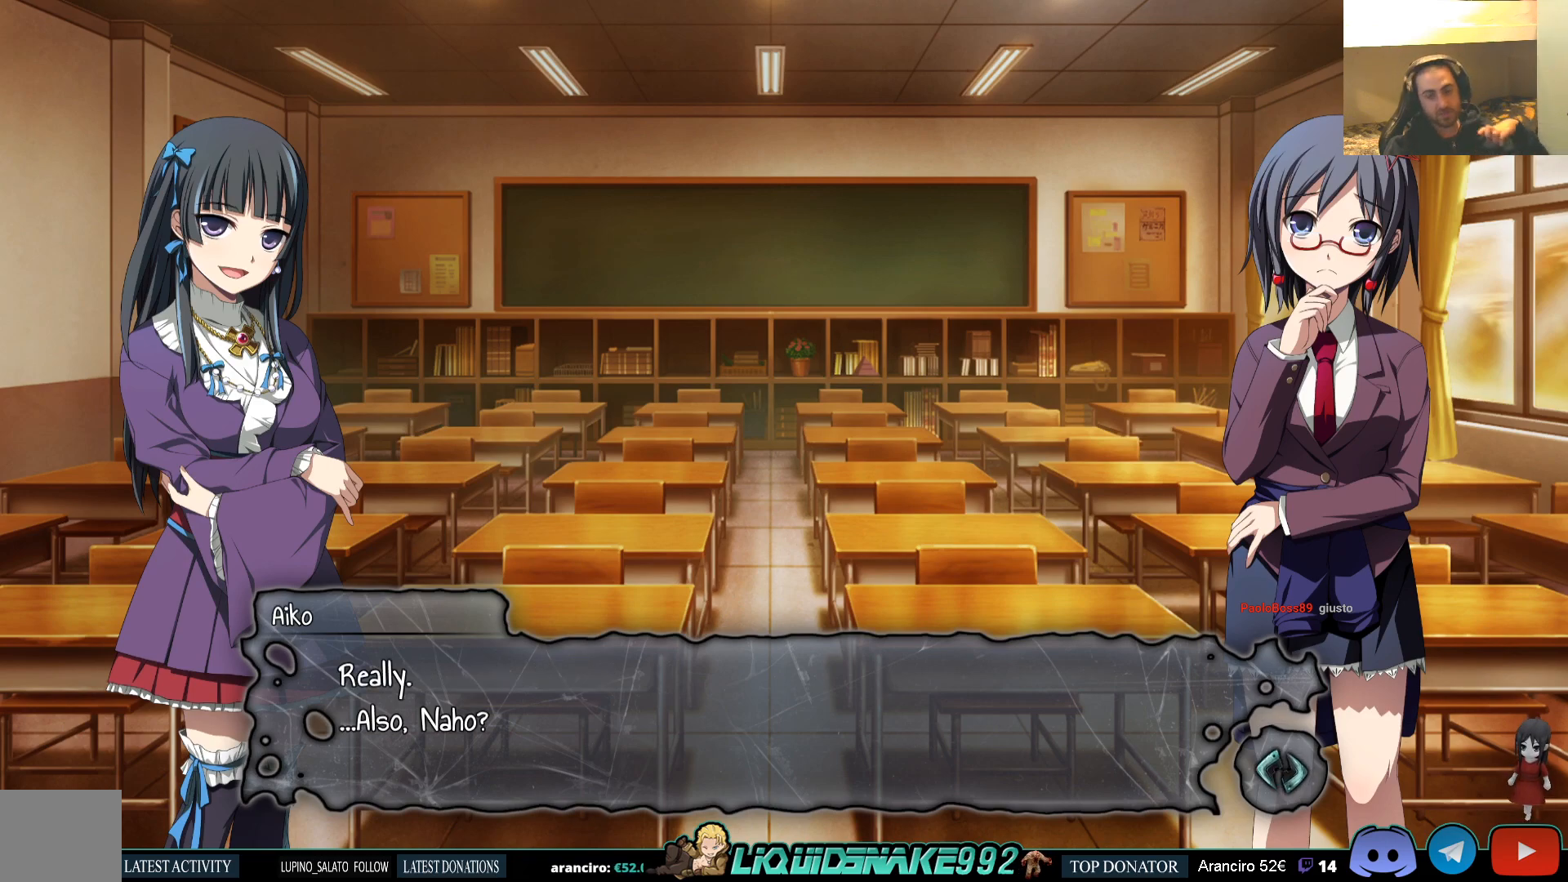
{"buttons": [], "left_stick": "center", "right_stick": "center", "events": [[267, "CROSS", "down"], [417, "CROSS", "up"]]}
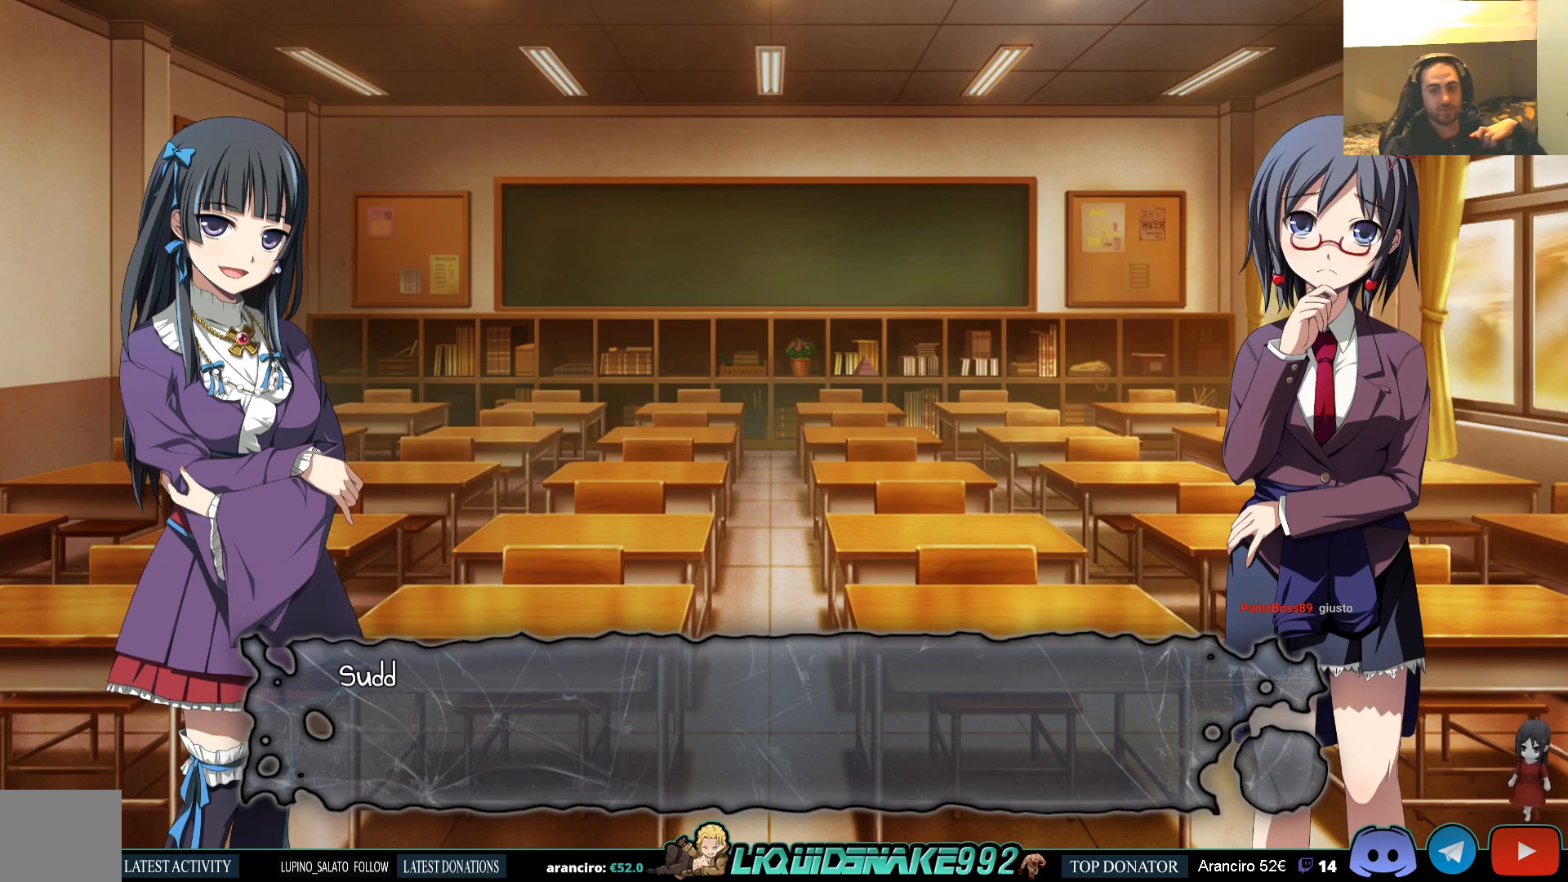
{"buttons": ["CROSS"], "left_stick": "center", "right_stick": "center", "events": [[467, "CROSS", "down"]]}
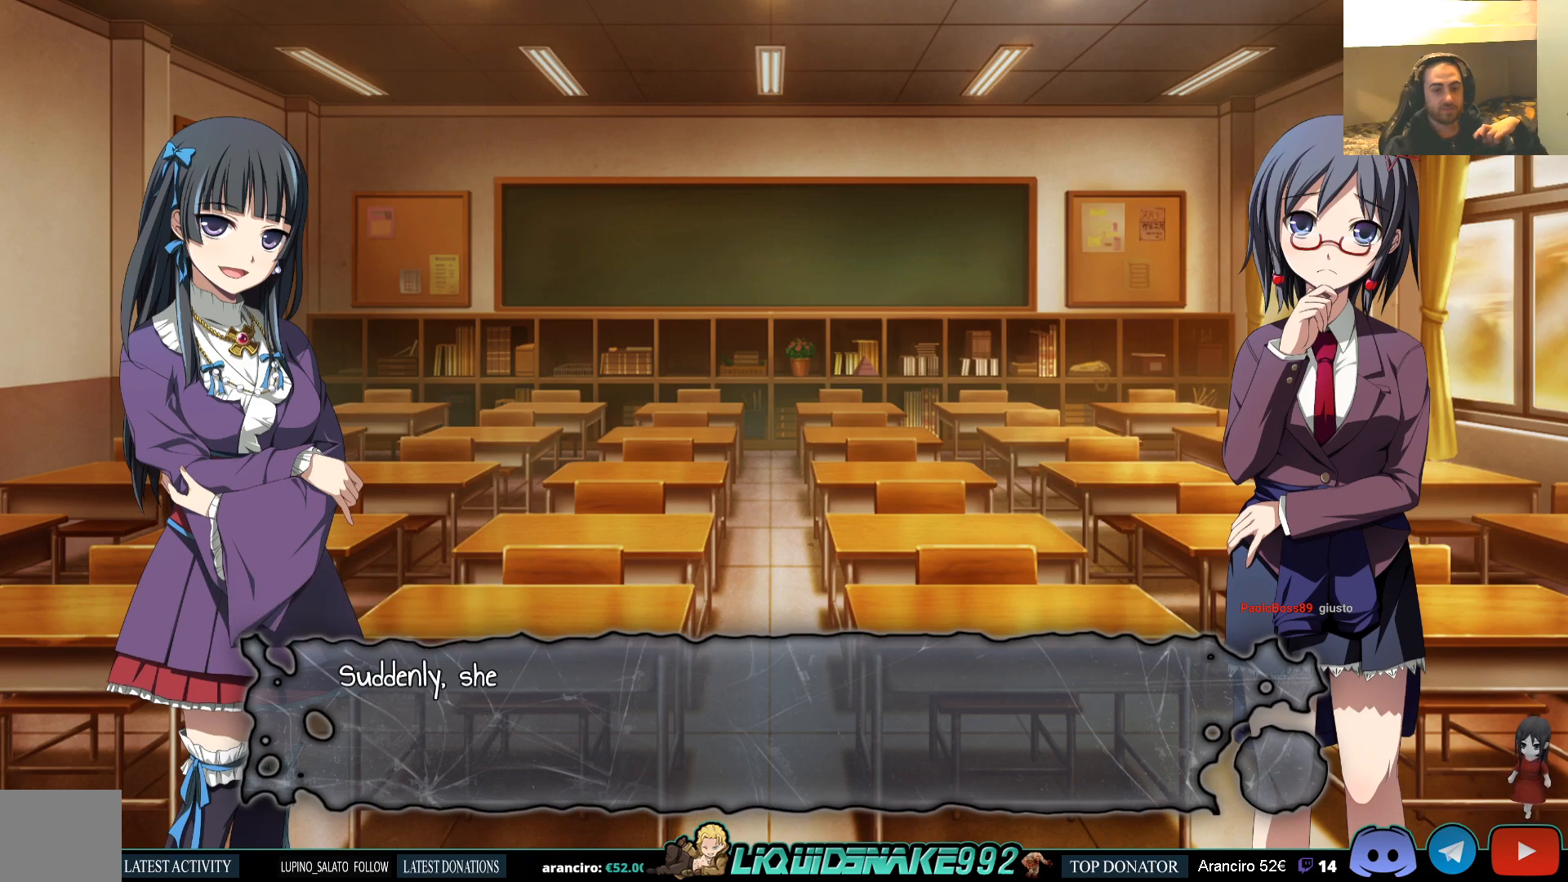
{"buttons": [], "left_stick": "center", "right_stick": "center", "events": [[83, "CROSS", "up"]]}
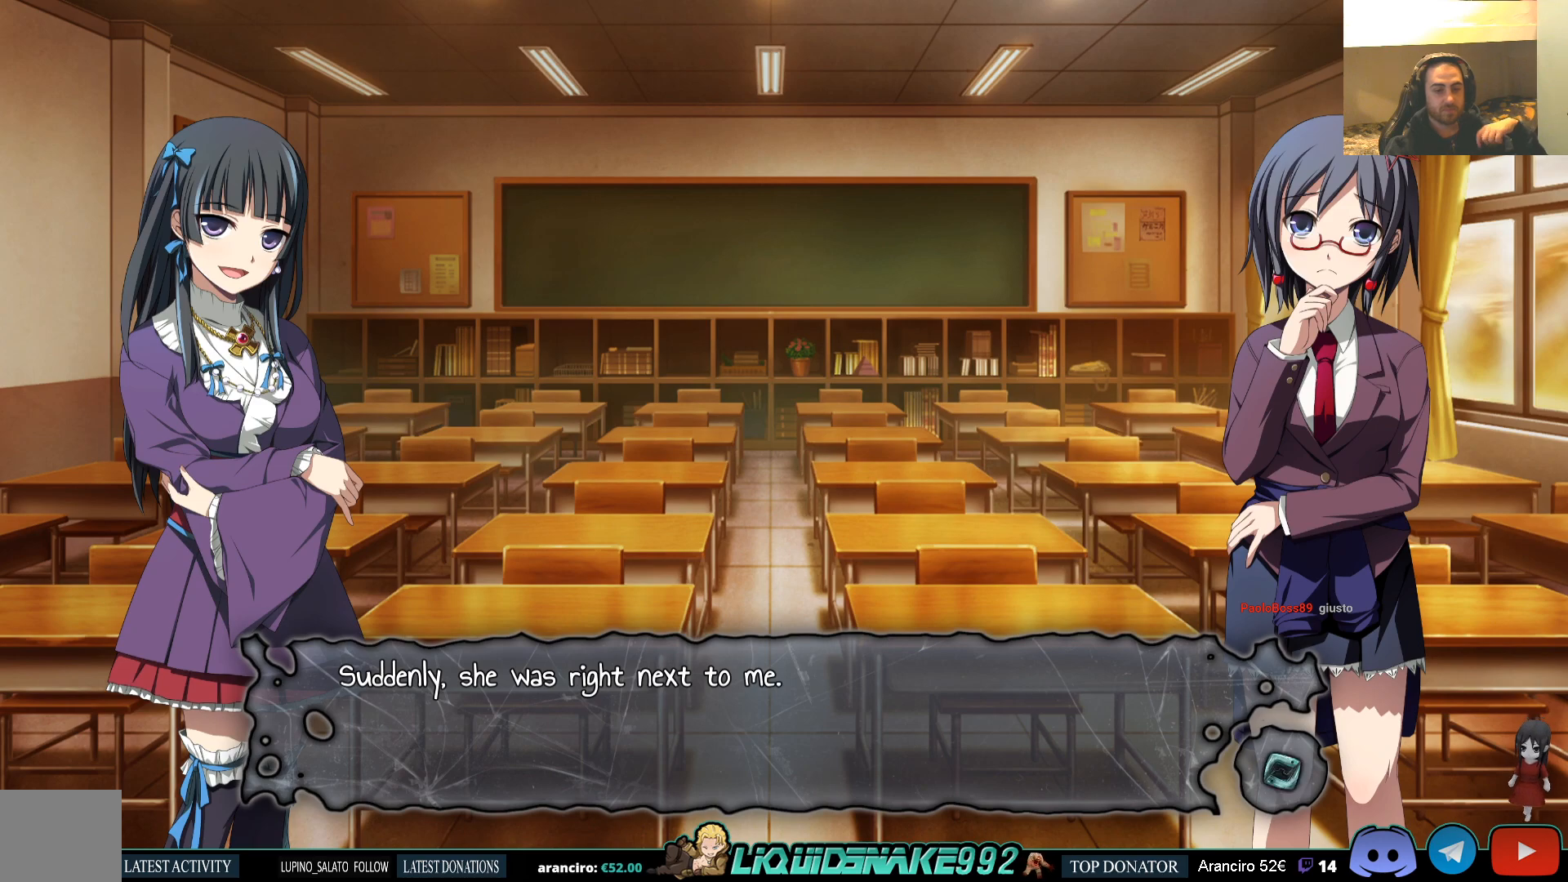
{"buttons": [], "left_stick": "center", "right_stick": "center", "events": []}
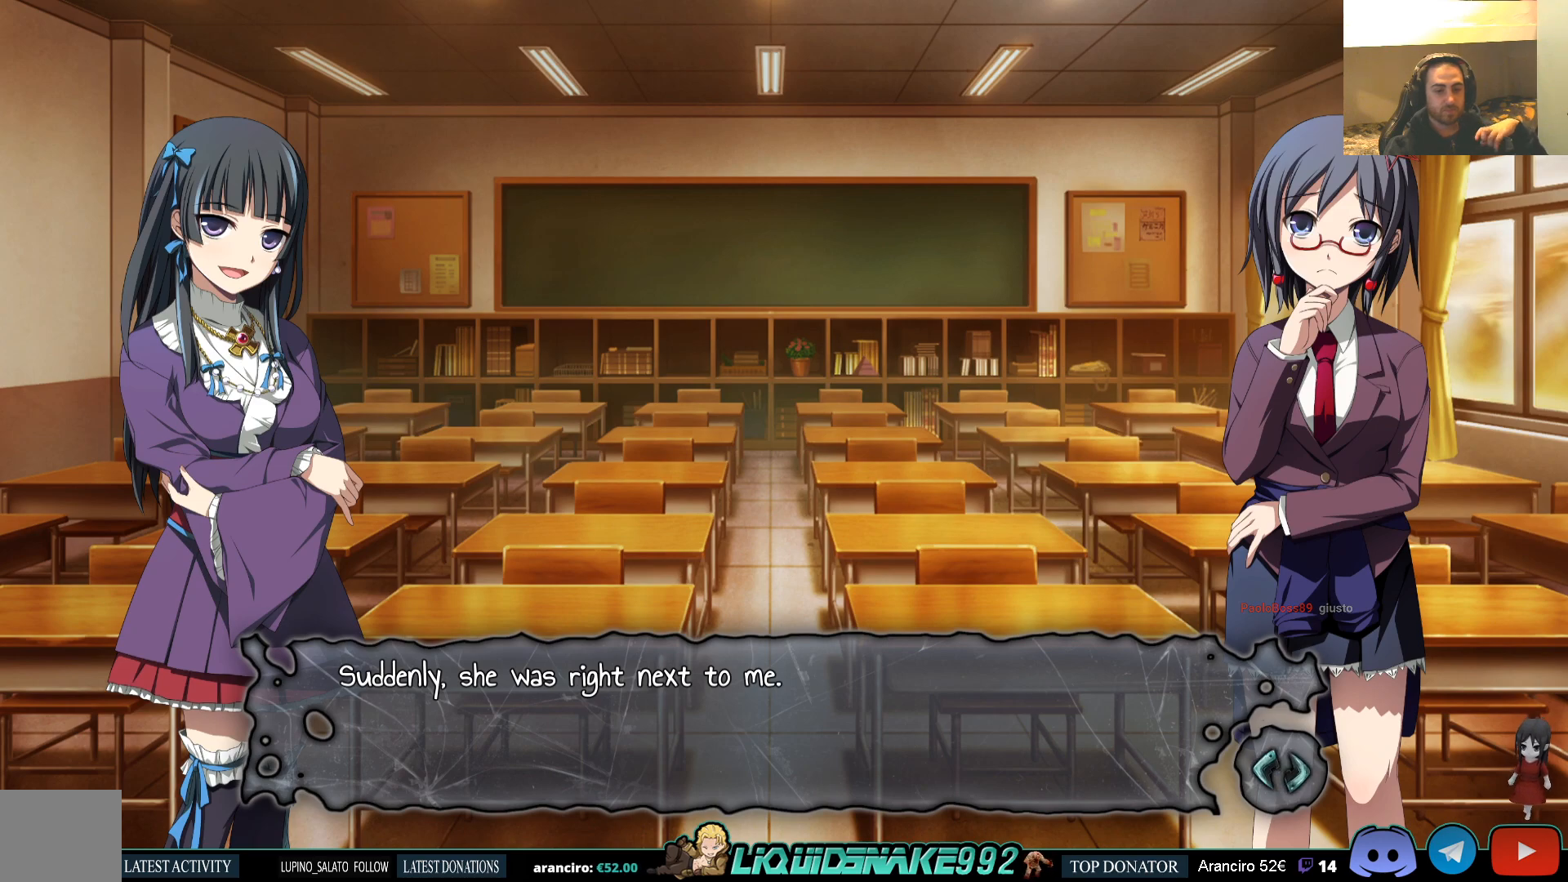
{"buttons": [], "left_stick": "center", "right_stick": "center", "events": []}
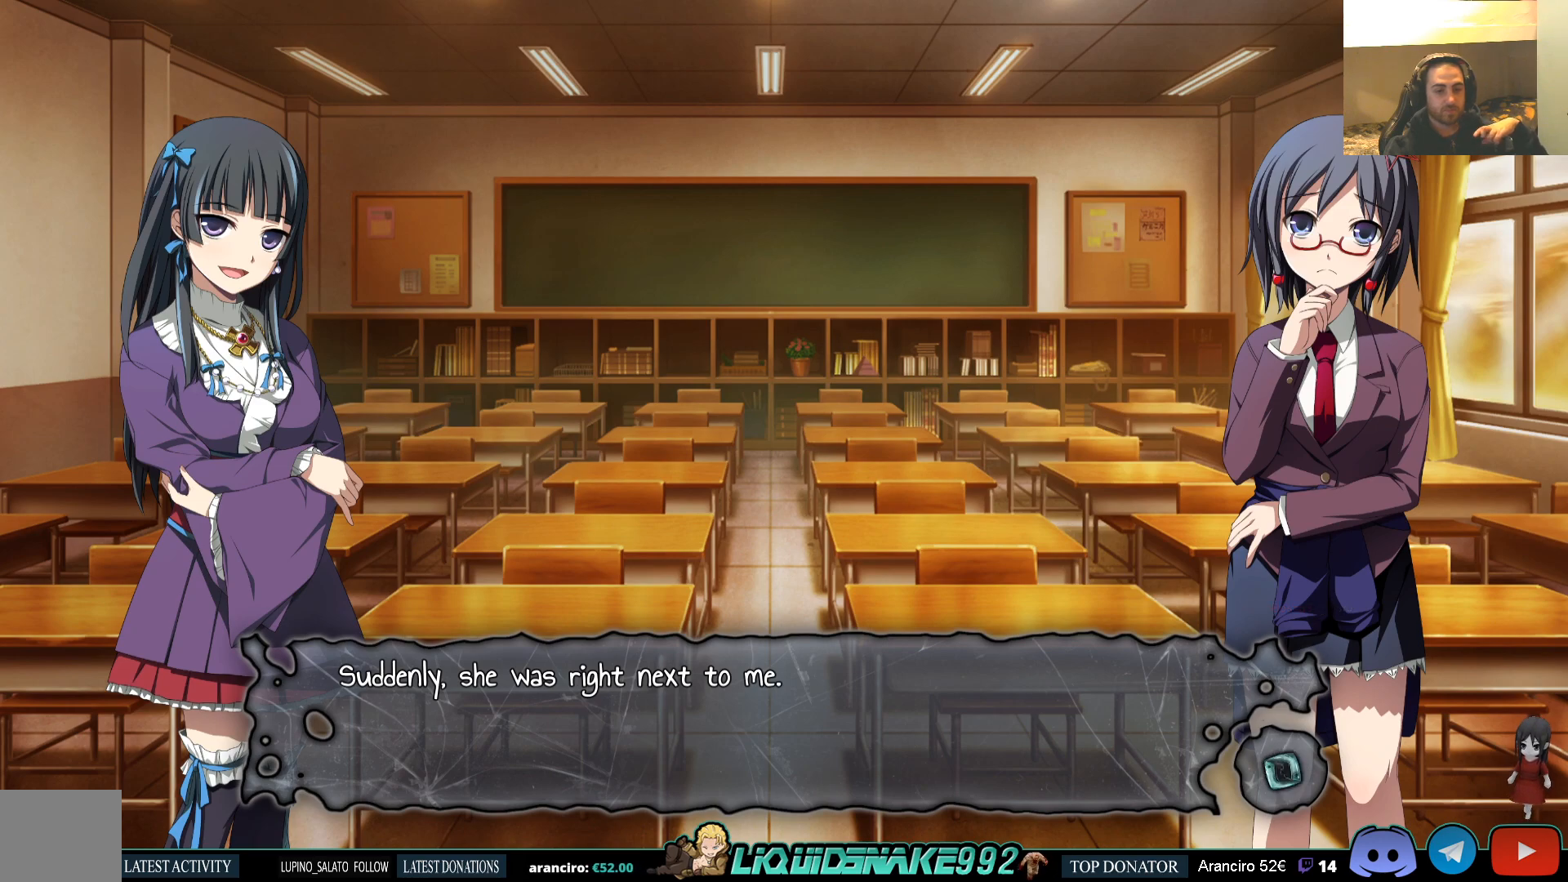
{"buttons": [], "left_stick": "center", "right_stick": "center", "events": []}
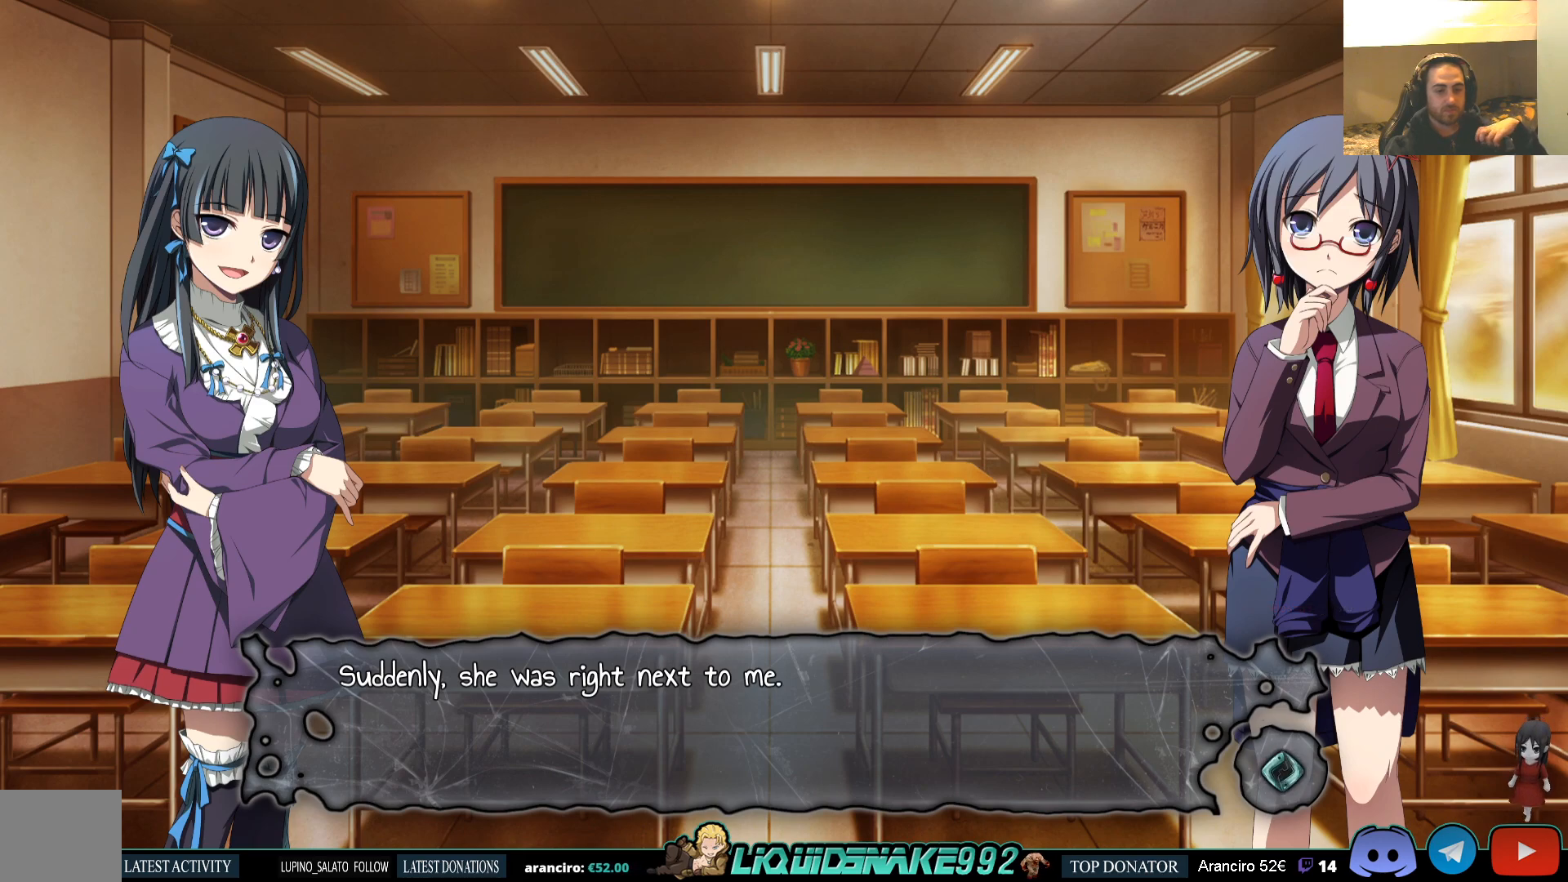
{"buttons": [], "left_stick": "center", "right_stick": "center", "events": []}
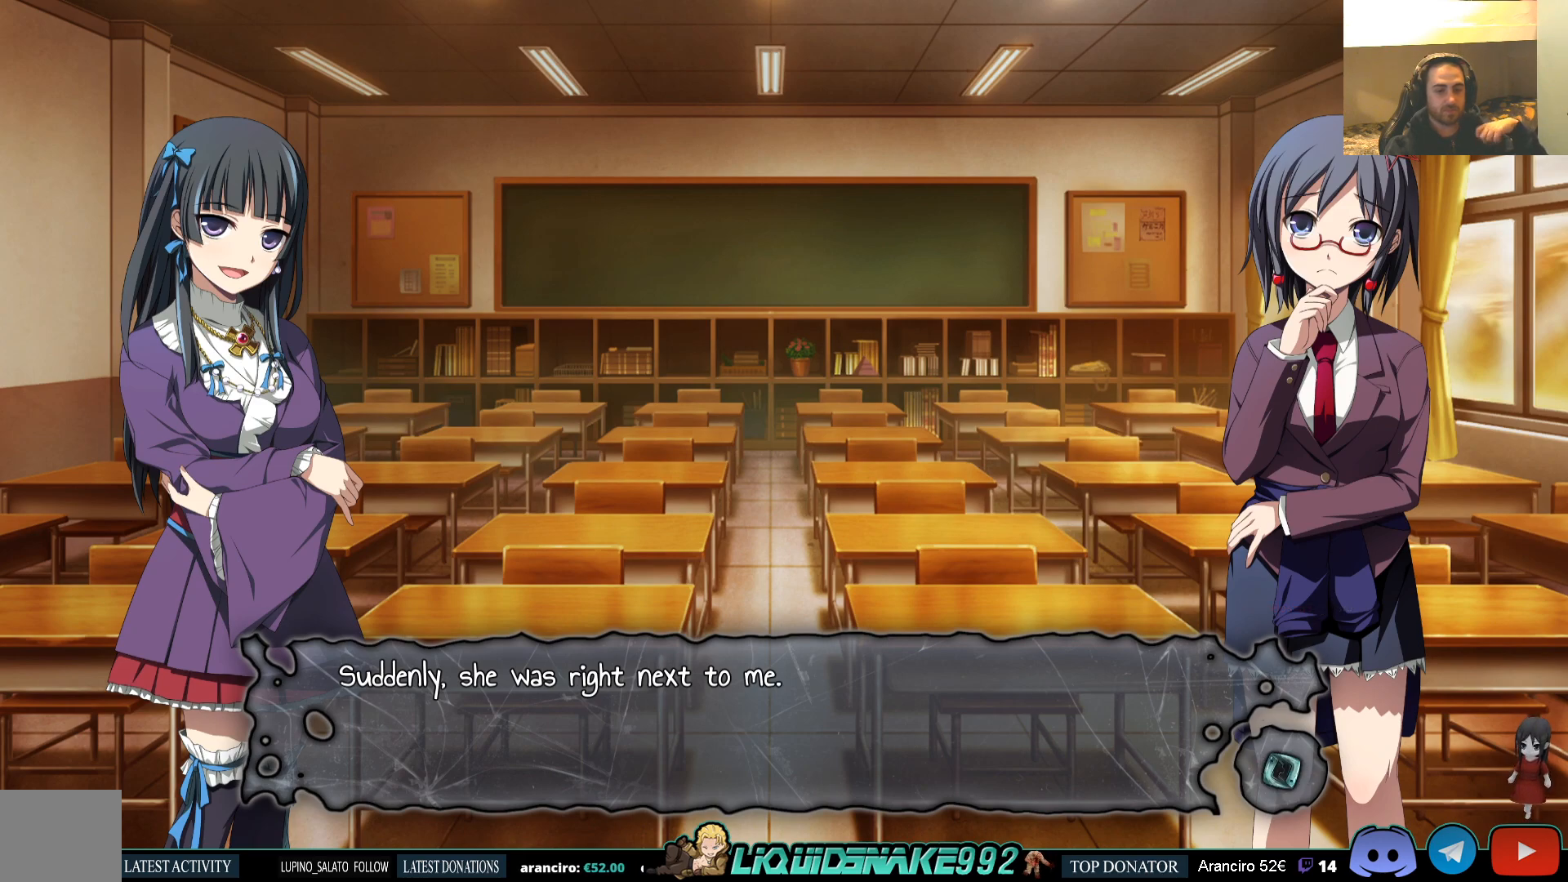
{"buttons": [], "left_stick": "center", "right_stick": "center", "events": []}
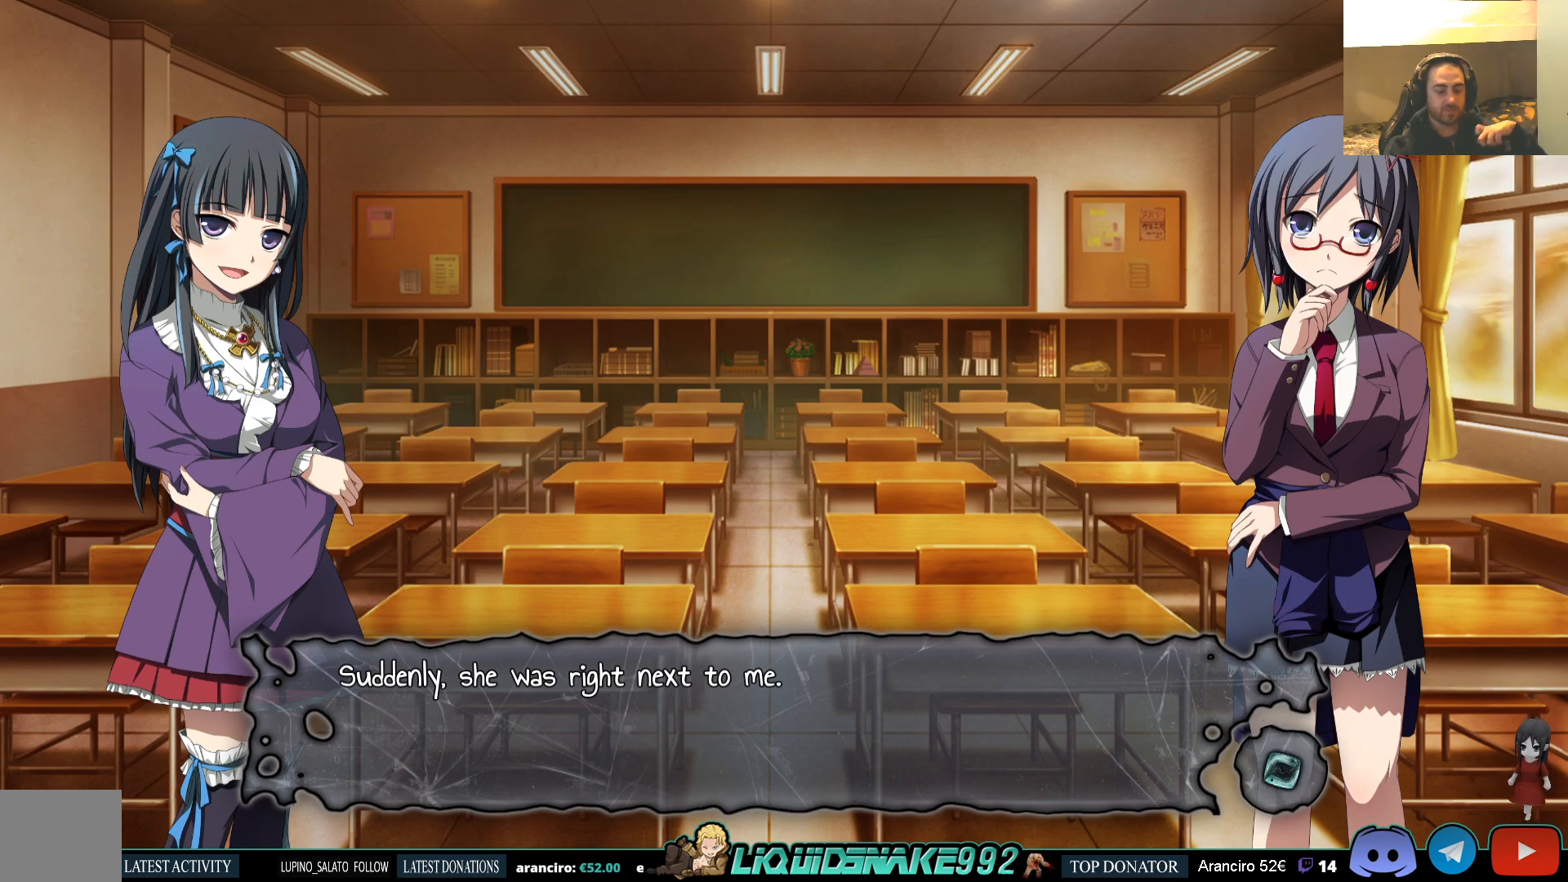
{"buttons": [], "left_stick": "center", "right_stick": "center", "events": []}
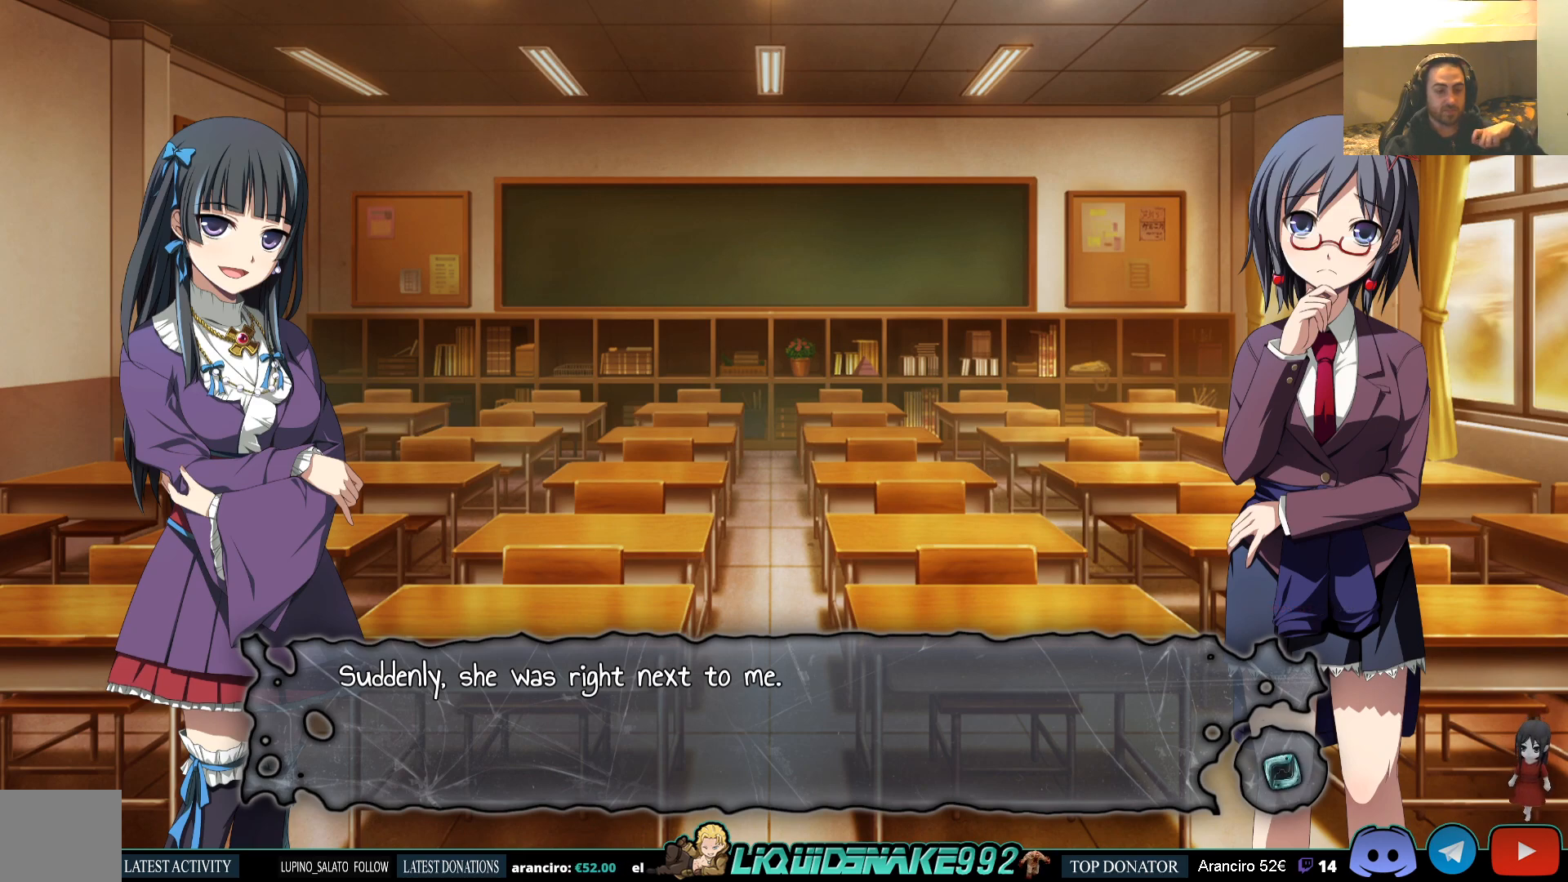
{"buttons": [], "left_stick": "center", "right_stick": "center", "events": []}
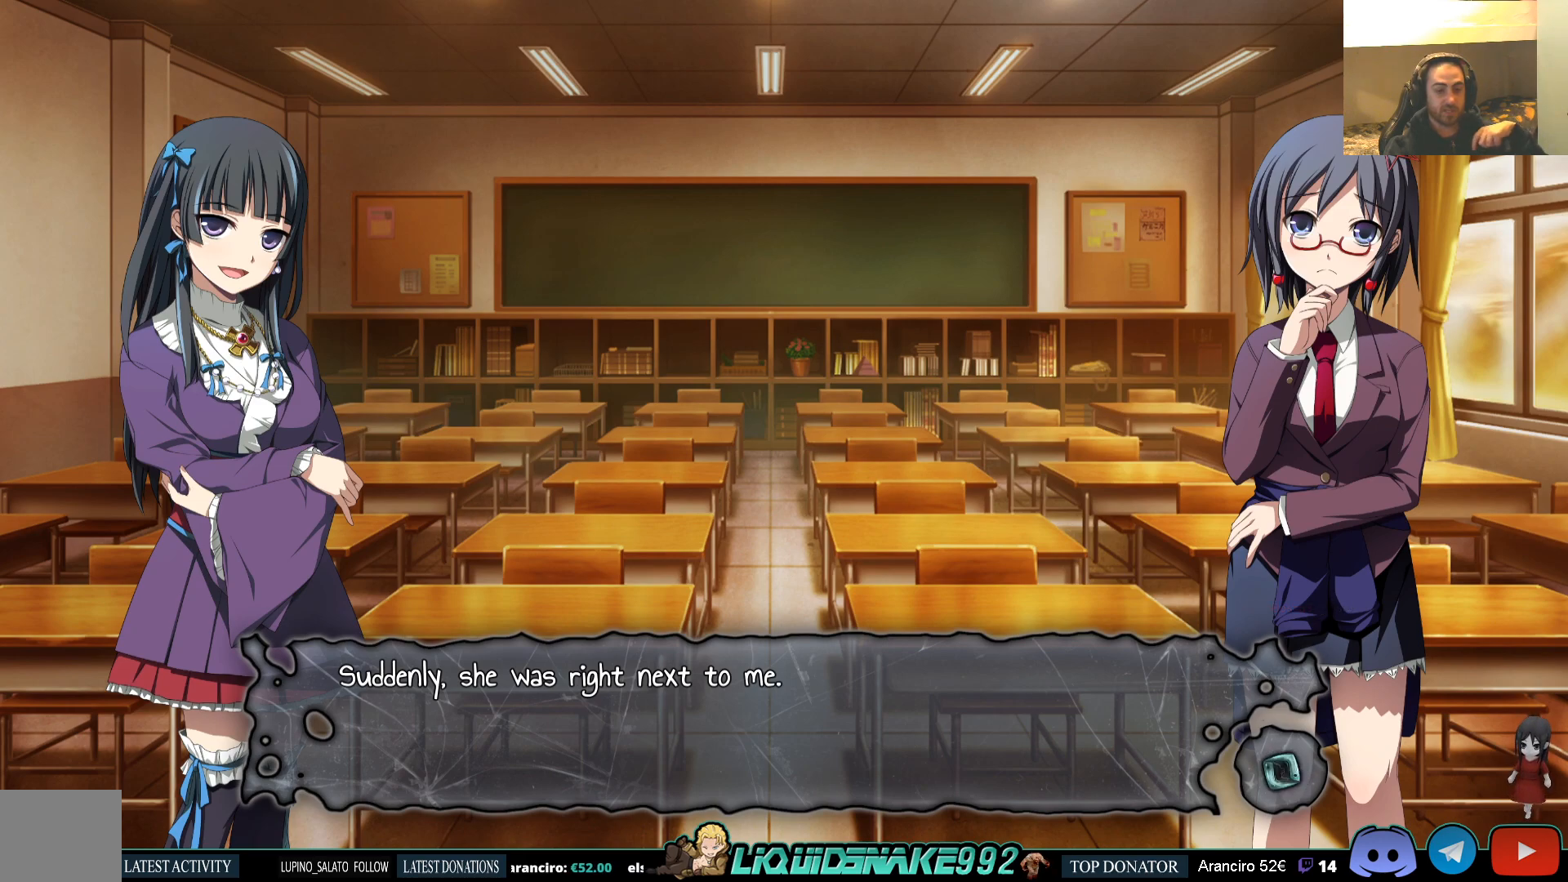
{"buttons": [], "left_stick": "center", "right_stick": "center", "events": []}
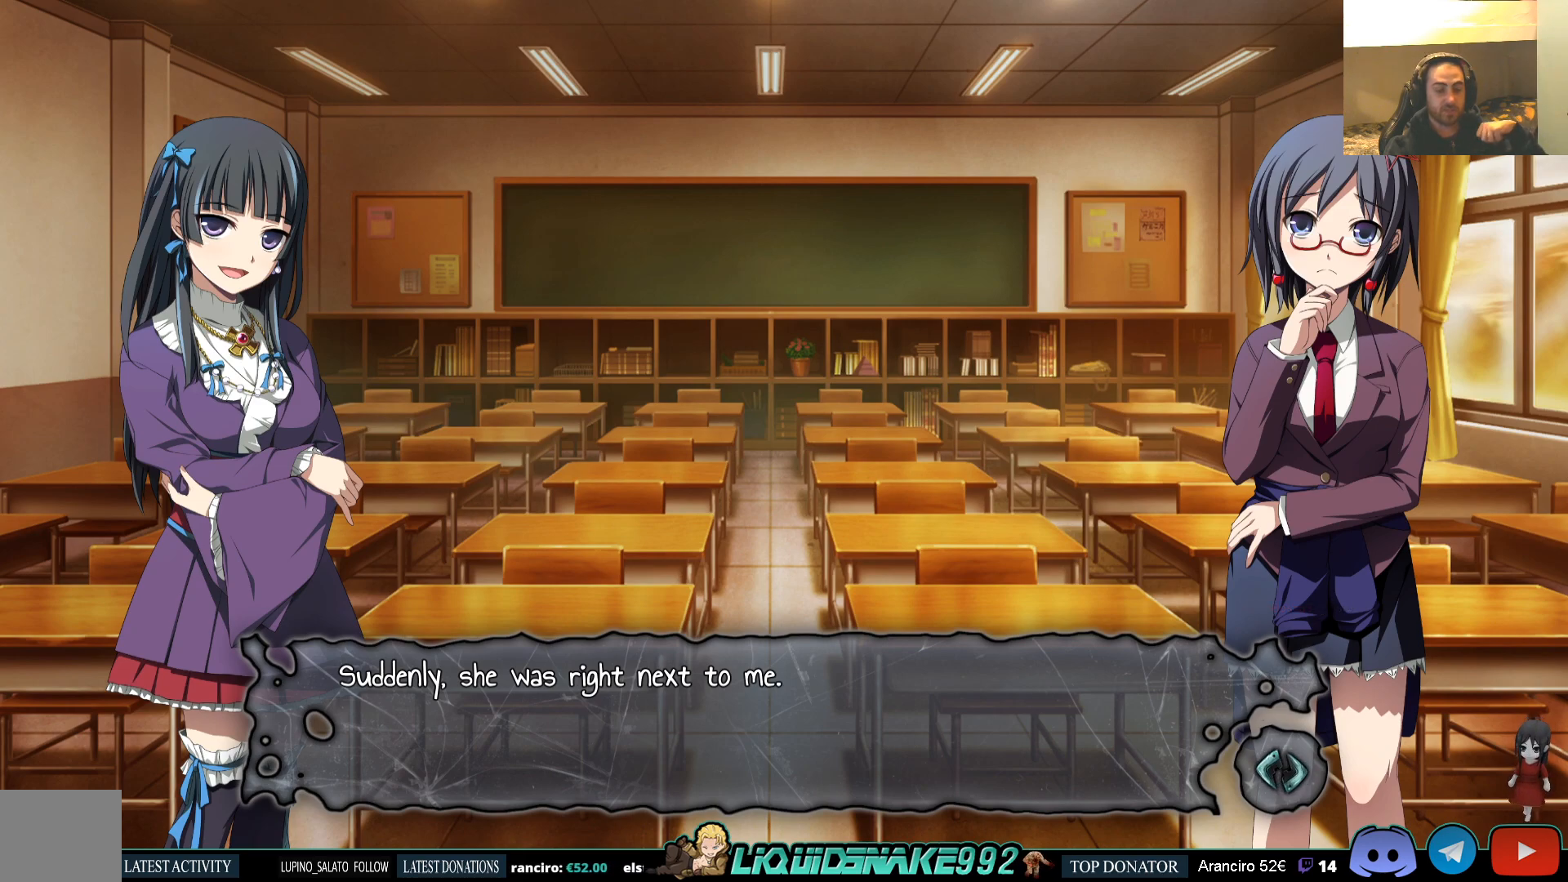
{"buttons": [], "left_stick": "center", "right_stick": "center", "events": [[133, "CROSS", "down"], [267, "CROSS", "up"]]}
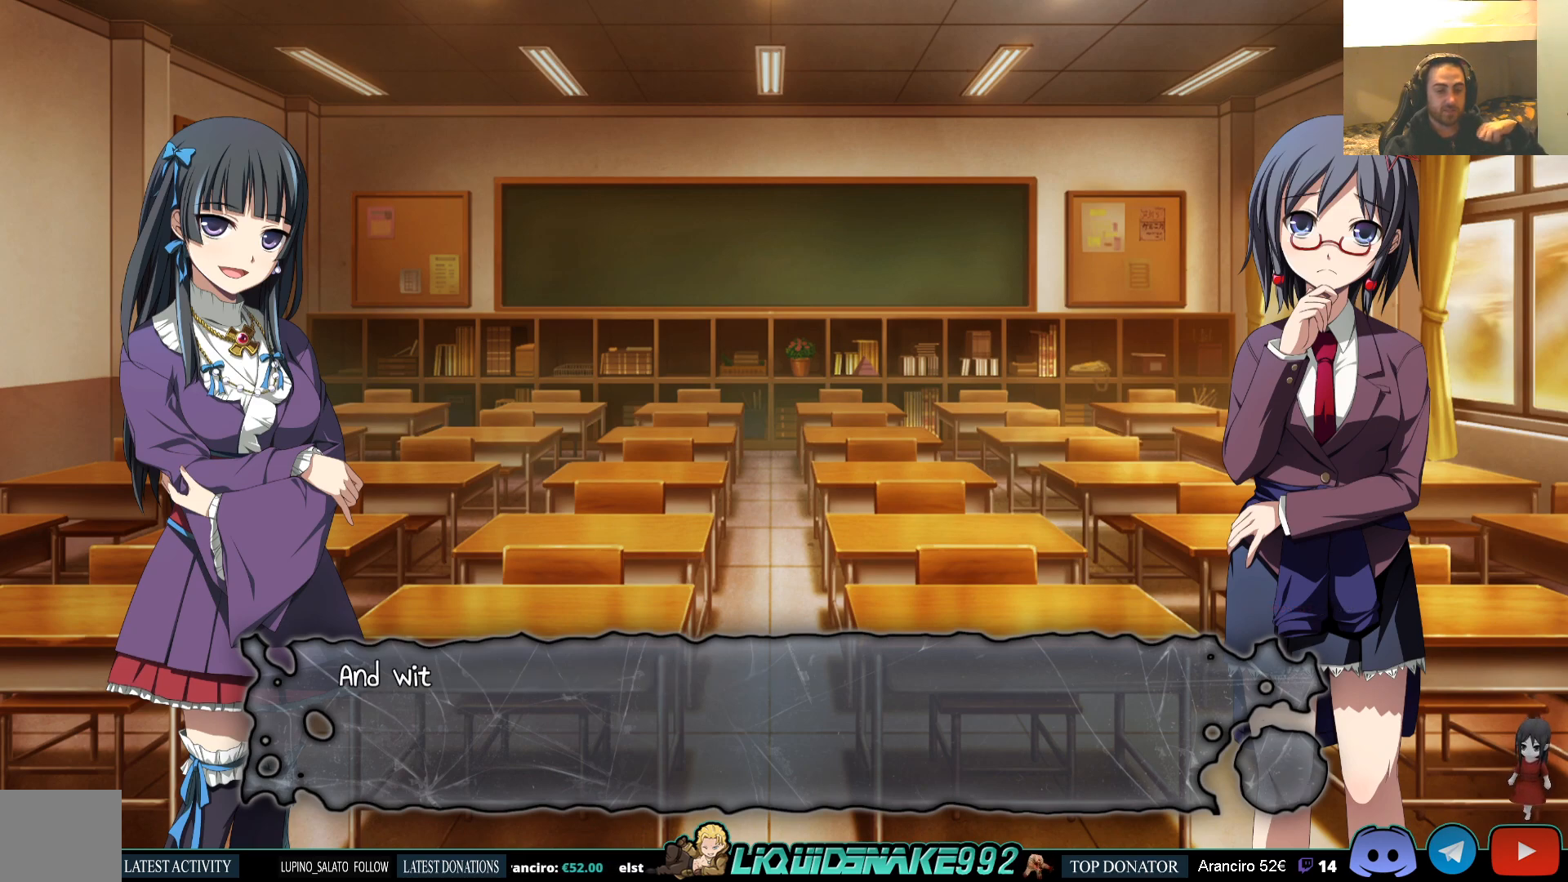
{"buttons": [], "left_stick": "center", "right_stick": "center", "events": [[183, "CROSS", "down"], [283, "CROSS", "up"]]}